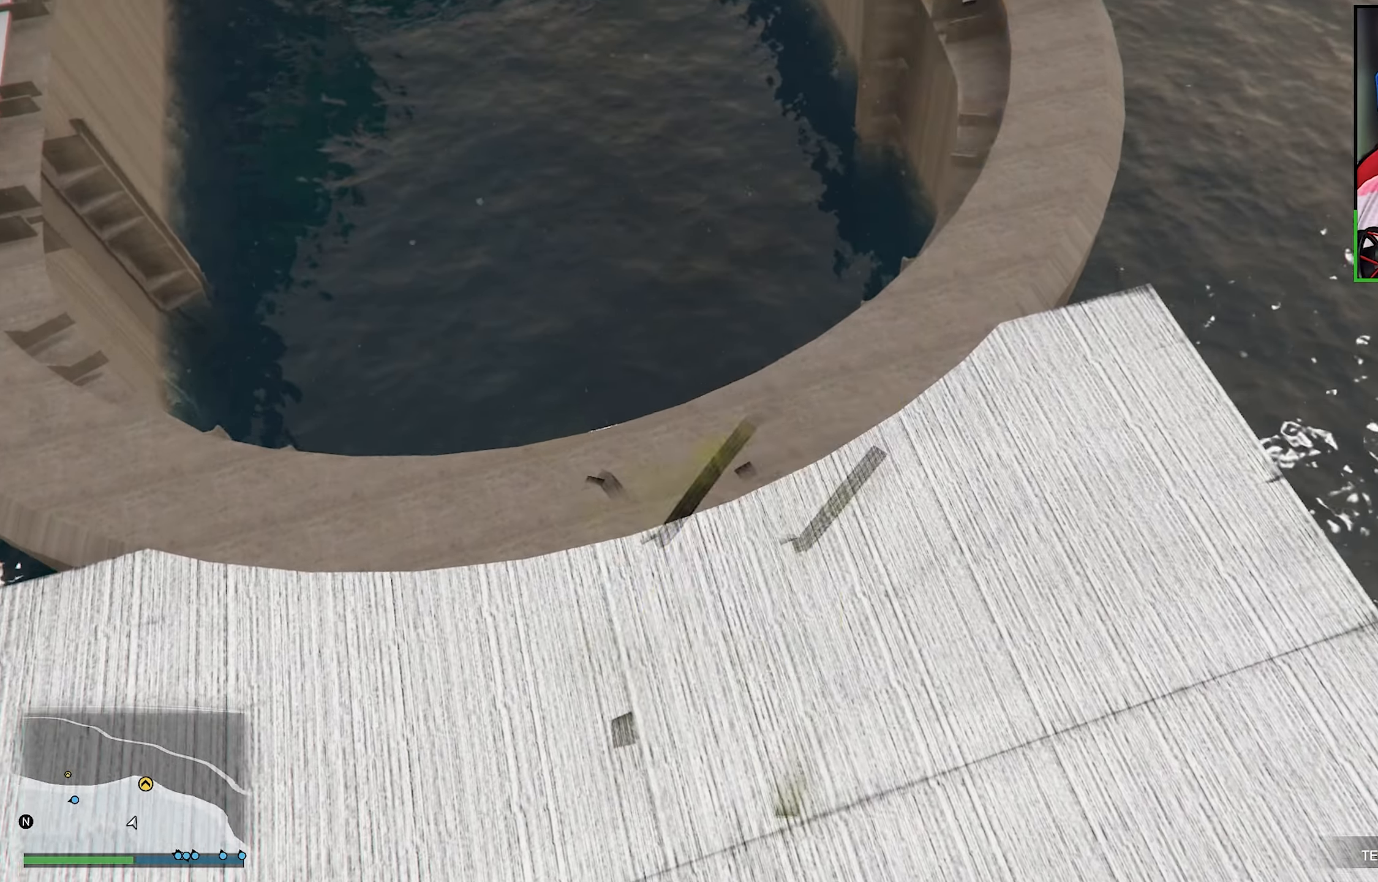
Gameplay with a controller (Xbox layout); each line is a JSON object with the inputs held at the frame after it. "events" lists button and stick changes between this image and that frame as [ms after this image, input, new state], when the widget could be followed in between. Not read: L3.
{"buttons": [], "left_stick": "left", "right_stick": "down", "events": [[100, "R2", "up"], [117, "left_stick", "right"], [267, "left_stick", "down-right"], [400, "left_stick", "center"], [450, "left_stick", "left"]]}
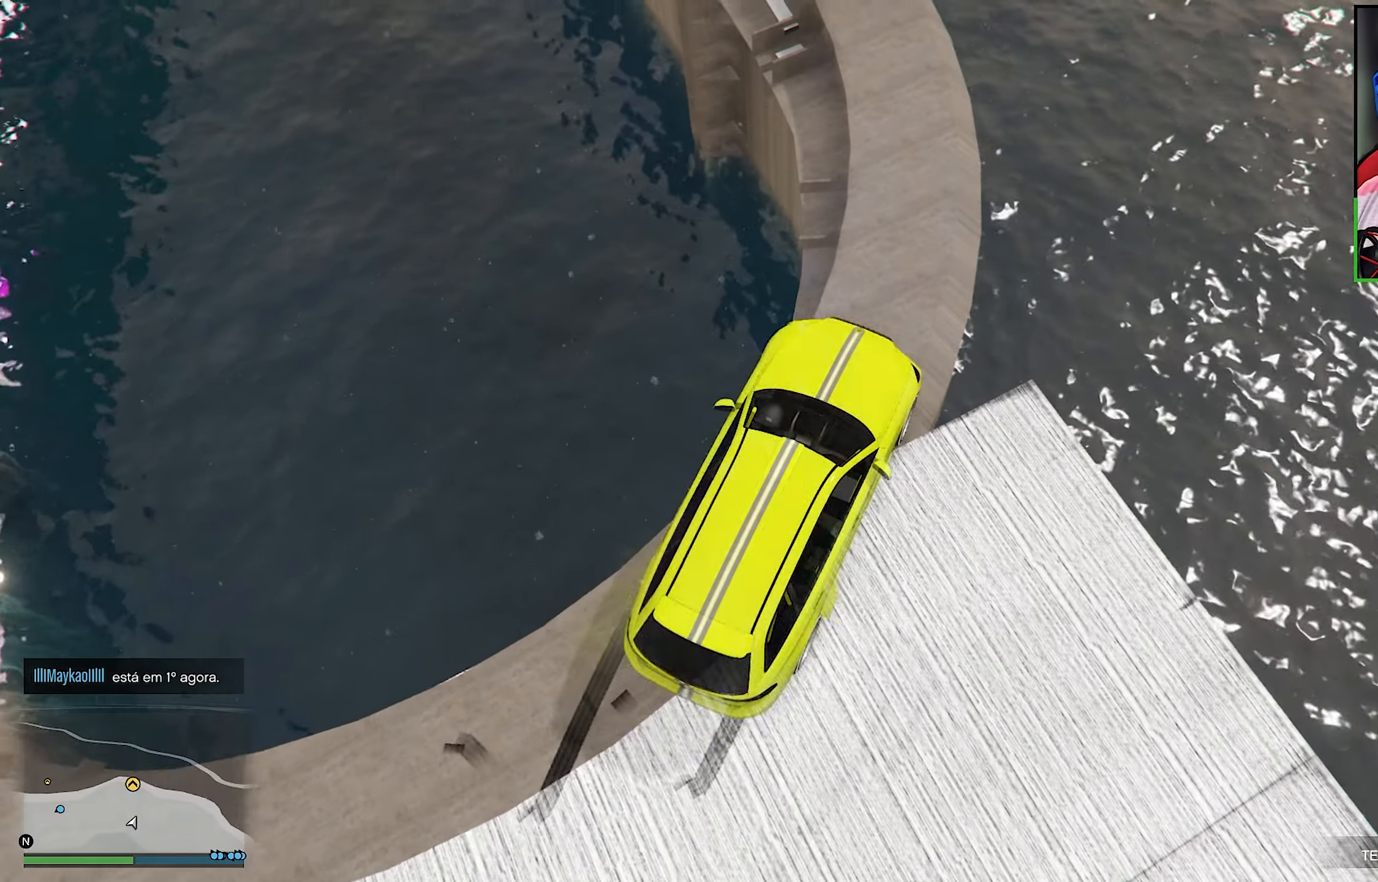
{"buttons": ["R2"], "left_stick": "center", "right_stick": "down", "events": [[117, "R2", "down"], [117, "left_stick", "center"], [234, "R2", "up"], [267, "left_stick", "right"], [400, "left_stick", "center"], [484, "R2", "down"]]}
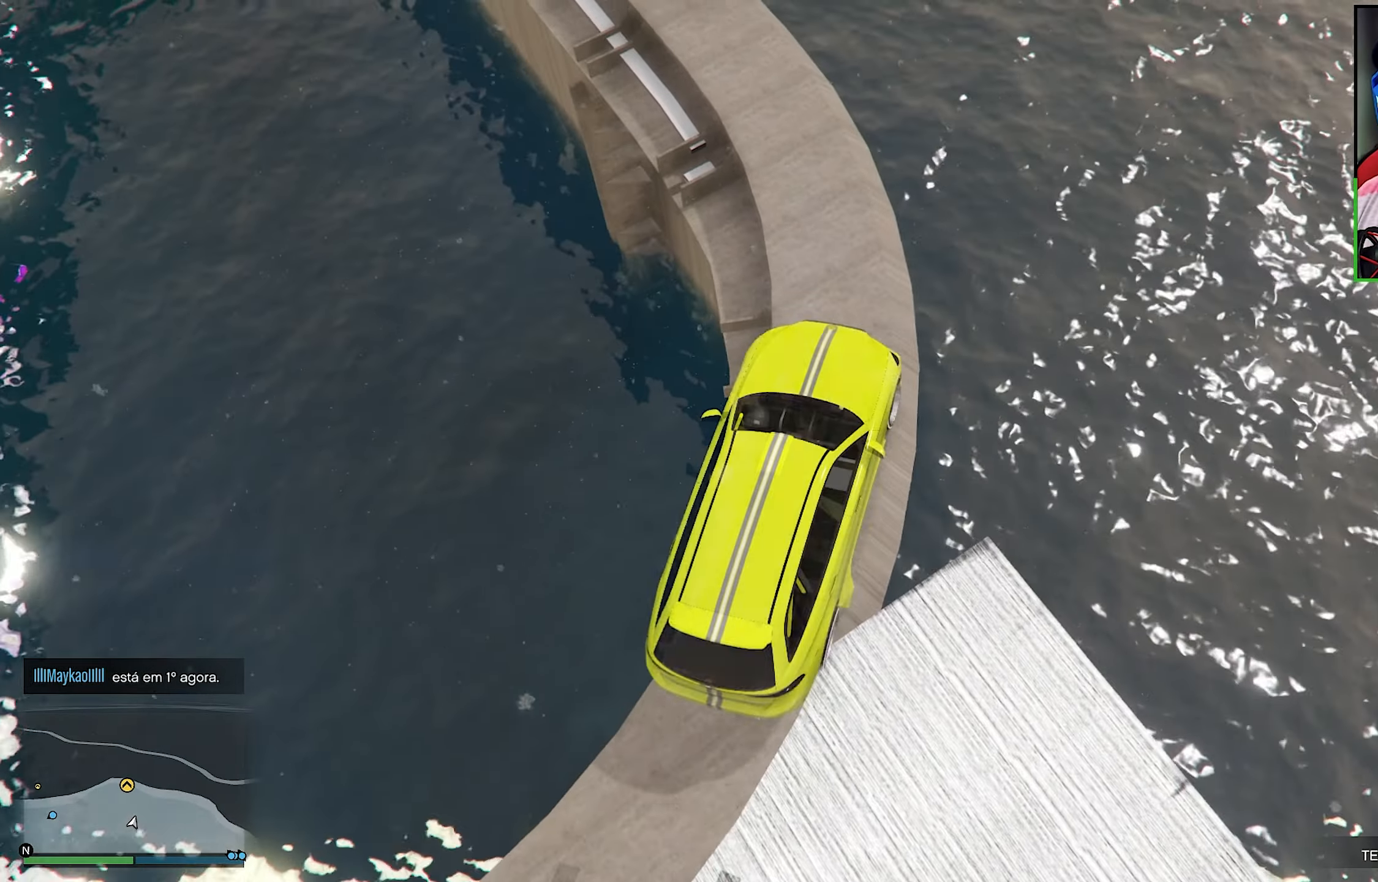
{"buttons": ["R2"], "left_stick": "center", "right_stick": "down", "events": [[183, "left_stick", "left"], [316, "R2", "up"], [316, "left_stick", "center"], [366, "left_stick", "down-right"], [416, "R2", "down"], [416, "left_stick", "center"]]}
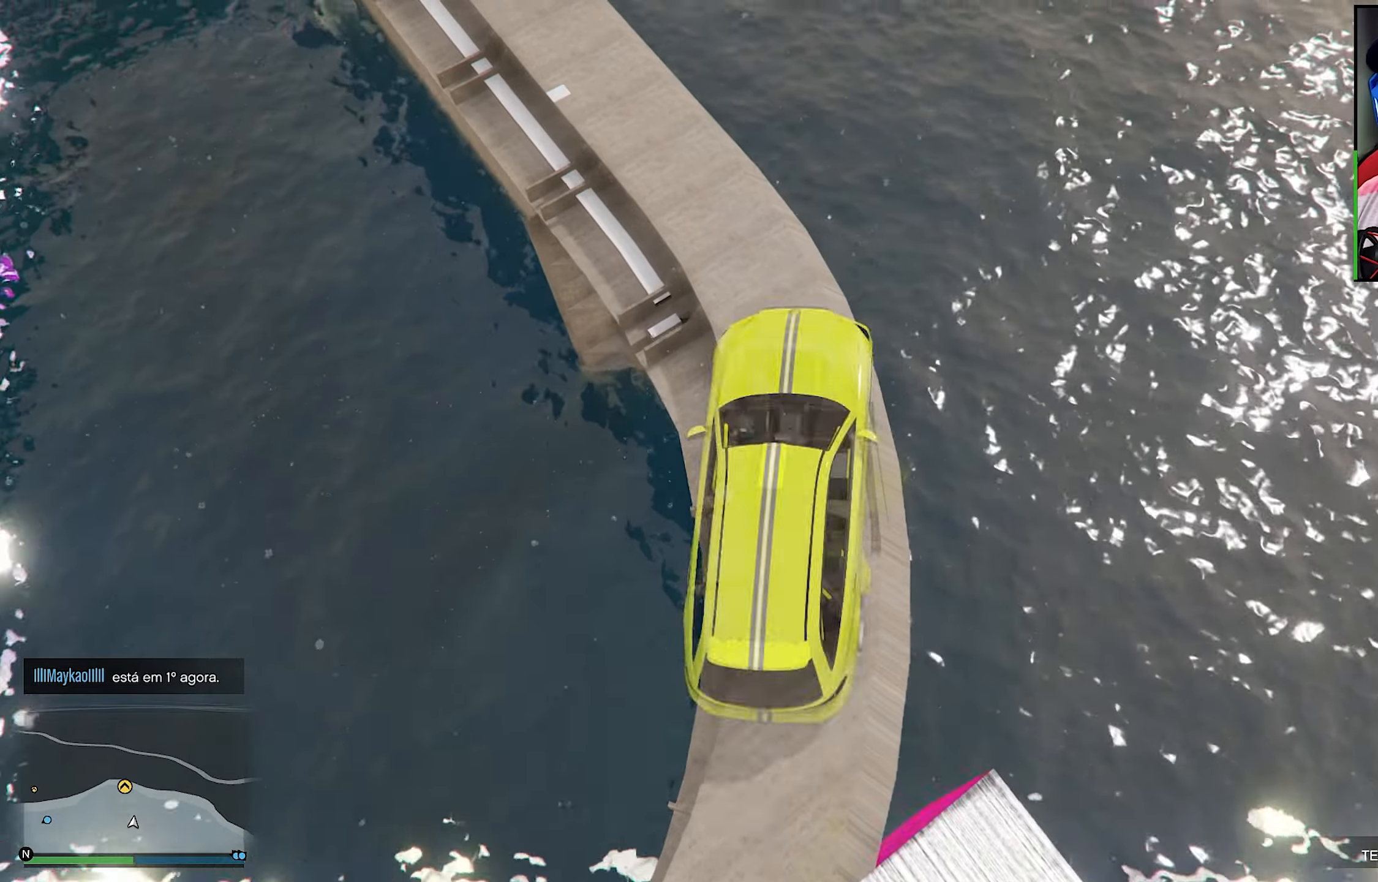
{"buttons": ["R2"], "left_stick": "center", "right_stick": "down", "events": [[166, "R2", "up"], [166, "left_stick", "left"], [366, "R2", "down"], [433, "left_stick", "center"]]}
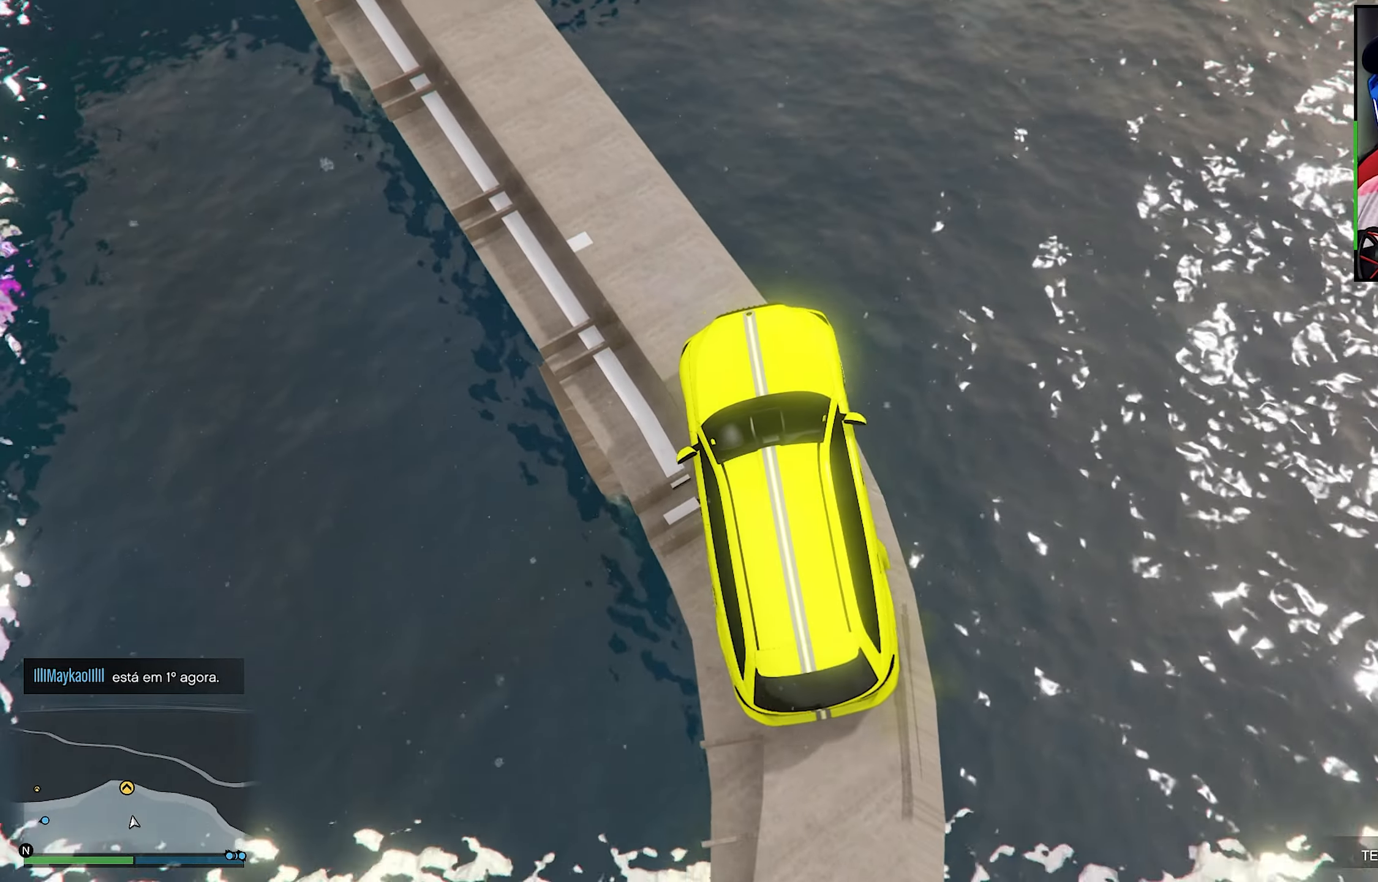
{"buttons": [], "left_stick": "left", "right_stick": "down", "events": [[33, "R2", "up"], [183, "left_stick", "left"]]}
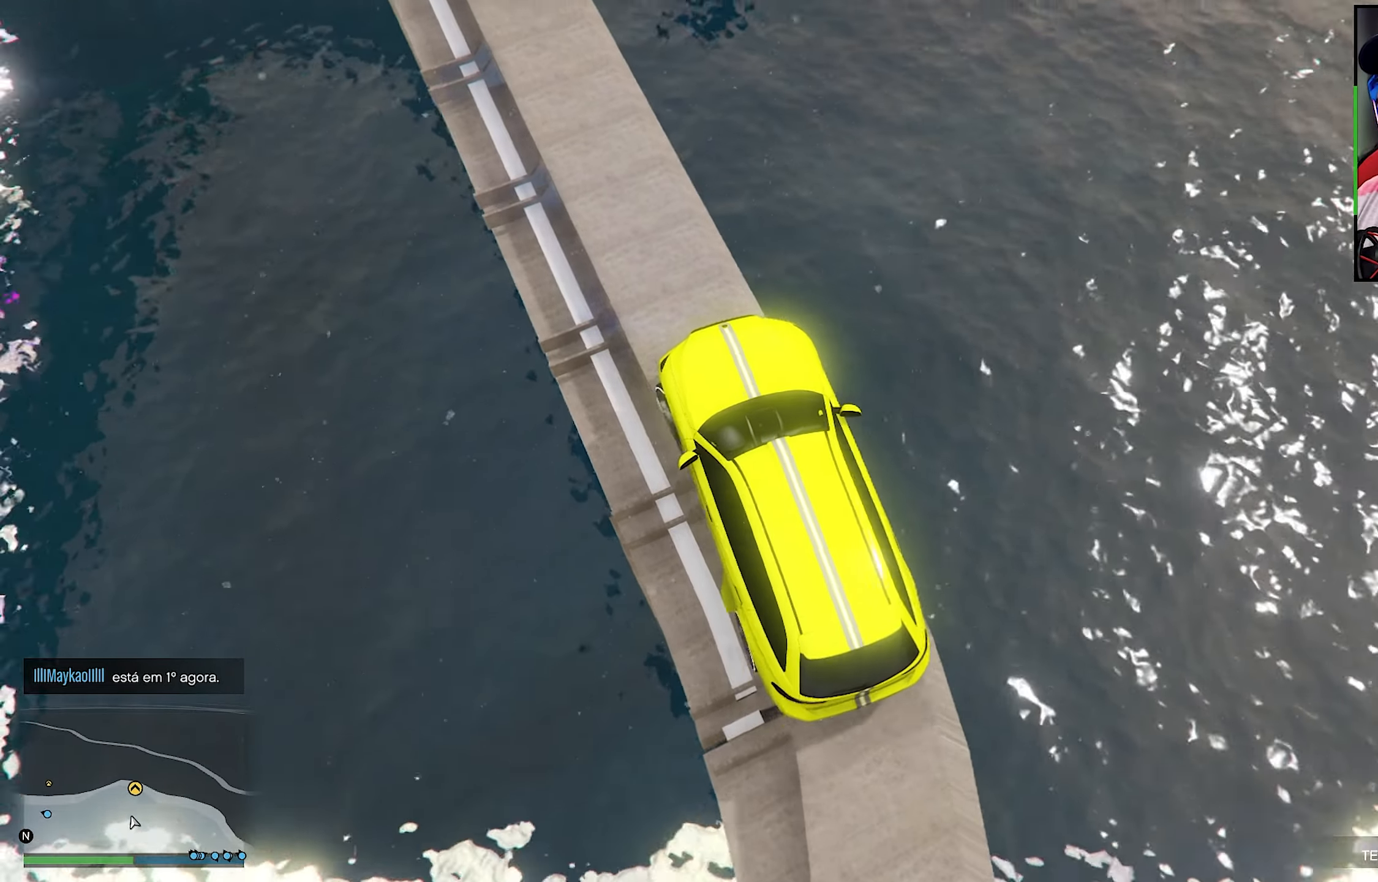
{"buttons": [], "left_stick": "center", "right_stick": "down", "events": [[33, "left_stick", "center"], [233, "R2", "down"], [366, "R2", "up"], [400, "left_stick", "right"], [450, "left_stick", "center"]]}
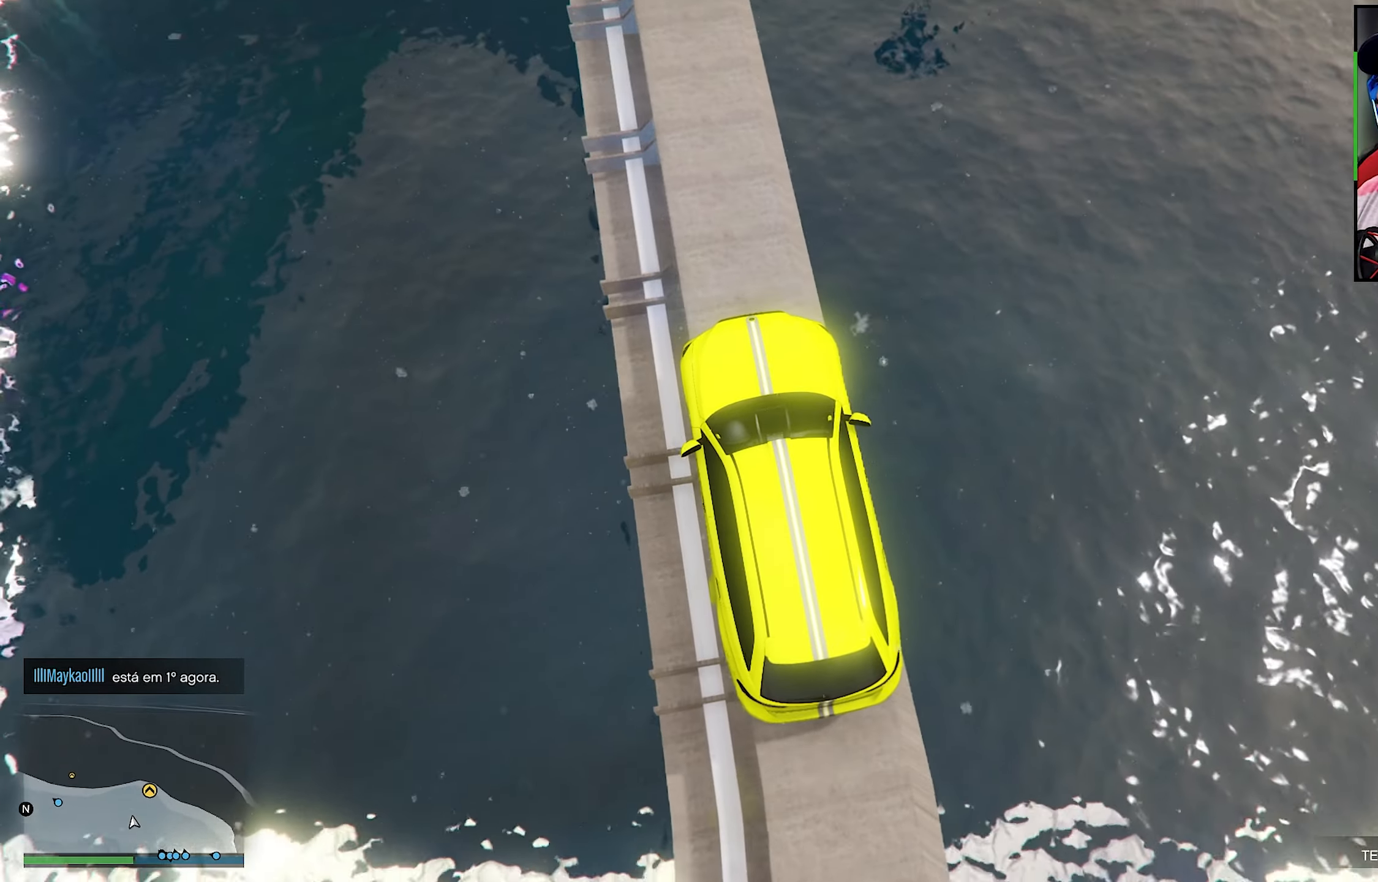
{"buttons": ["R2"], "left_stick": "center", "right_stick": "down", "events": [[33, "R2", "down"], [183, "R2", "up"], [233, "R2", "down"], [366, "R2", "up"], [483, "R2", "down"]]}
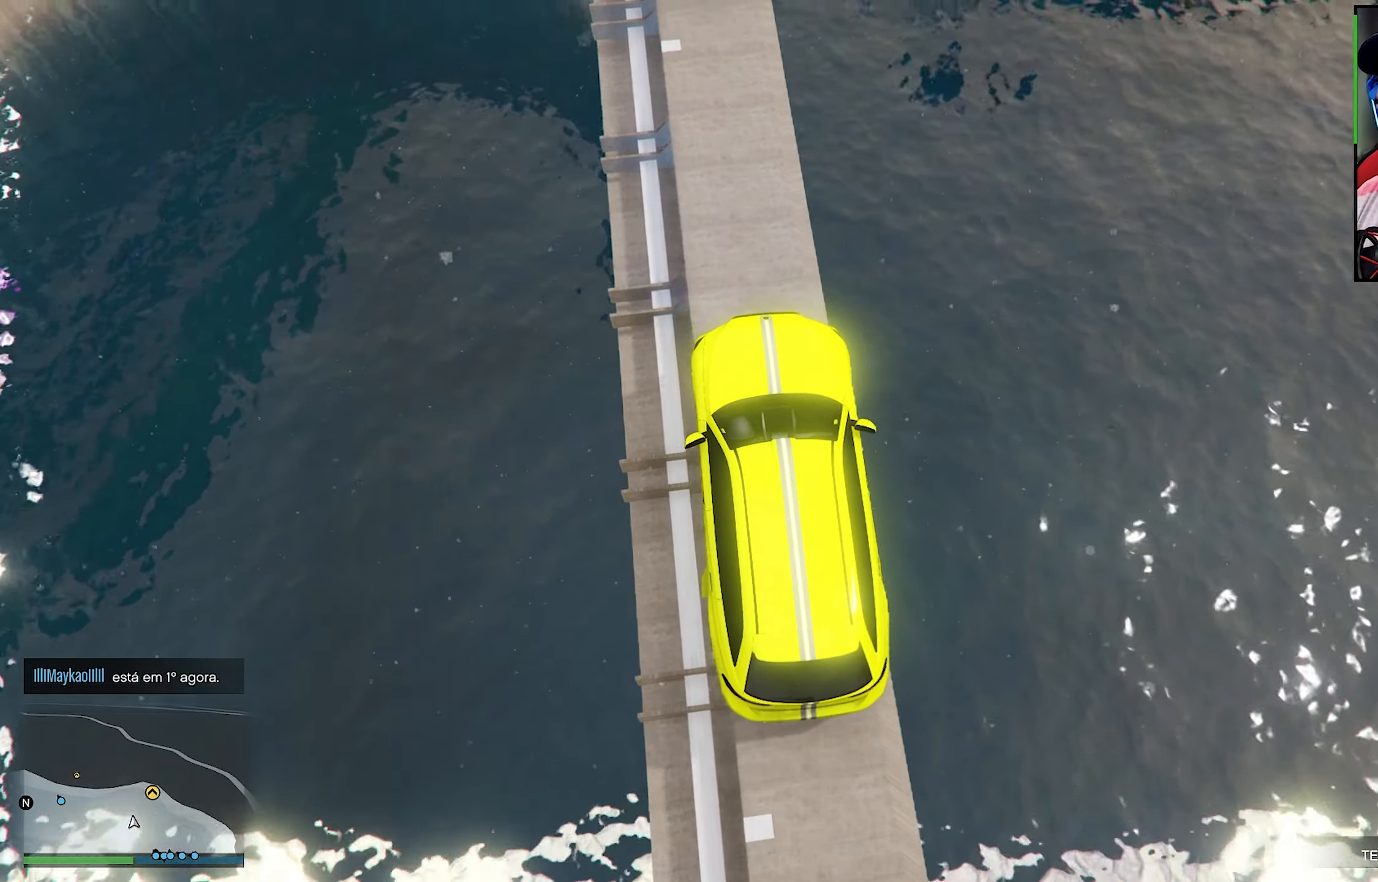
{"buttons": ["R2"], "left_stick": "center", "right_stick": "down", "events": [[100, "R2", "up"], [150, "left_stick", "left"], [233, "R2", "down"], [283, "left_stick", "center"], [333, "R2", "up"], [450, "R2", "down"]]}
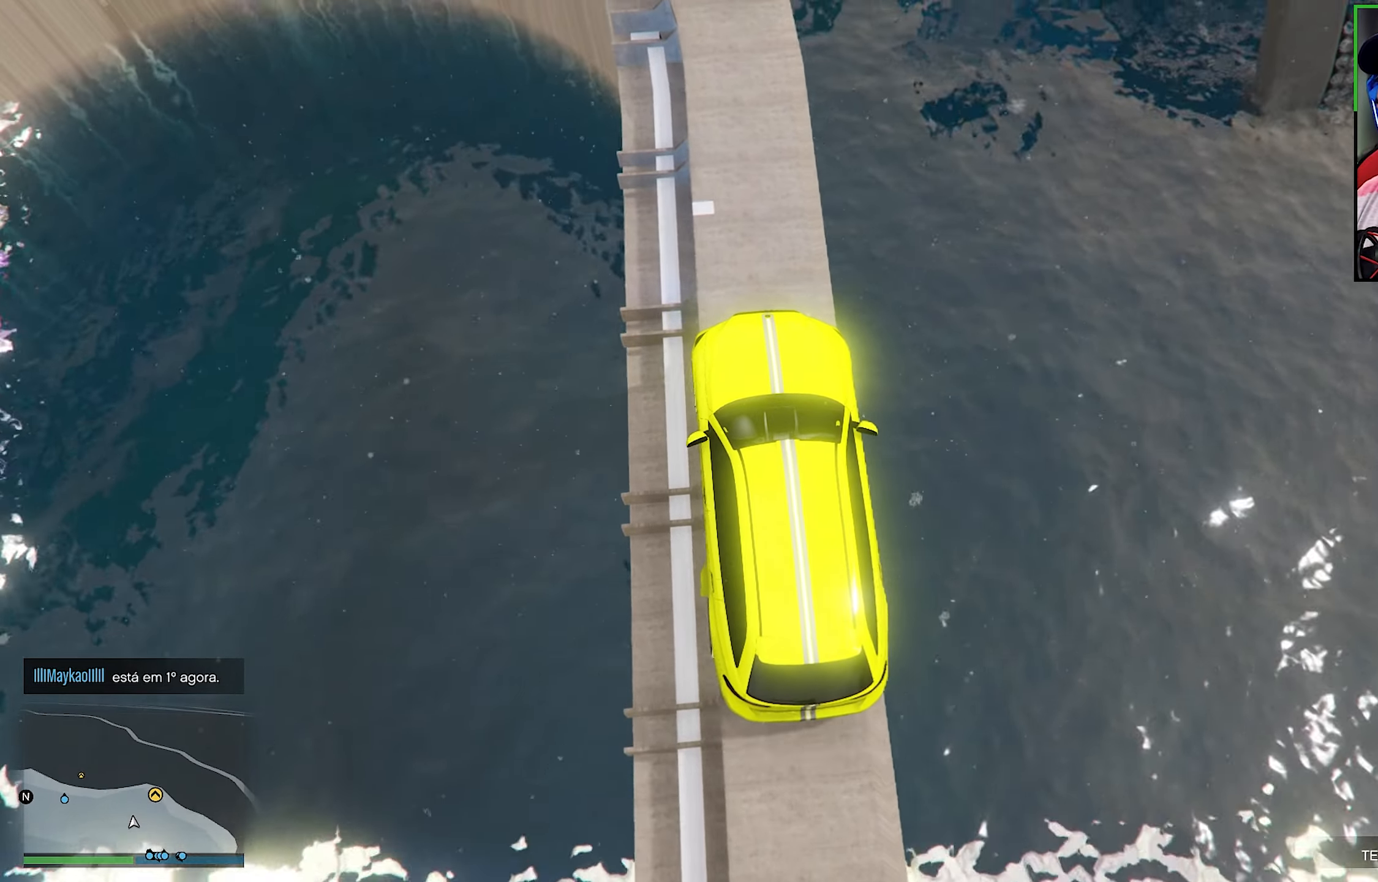
{"buttons": ["R2"], "left_stick": "center", "right_stick": "down", "events": [[150, "R2", "up"], [166, "R2", "down"], [433, "R2", "up"], [483, "R2", "down"]]}
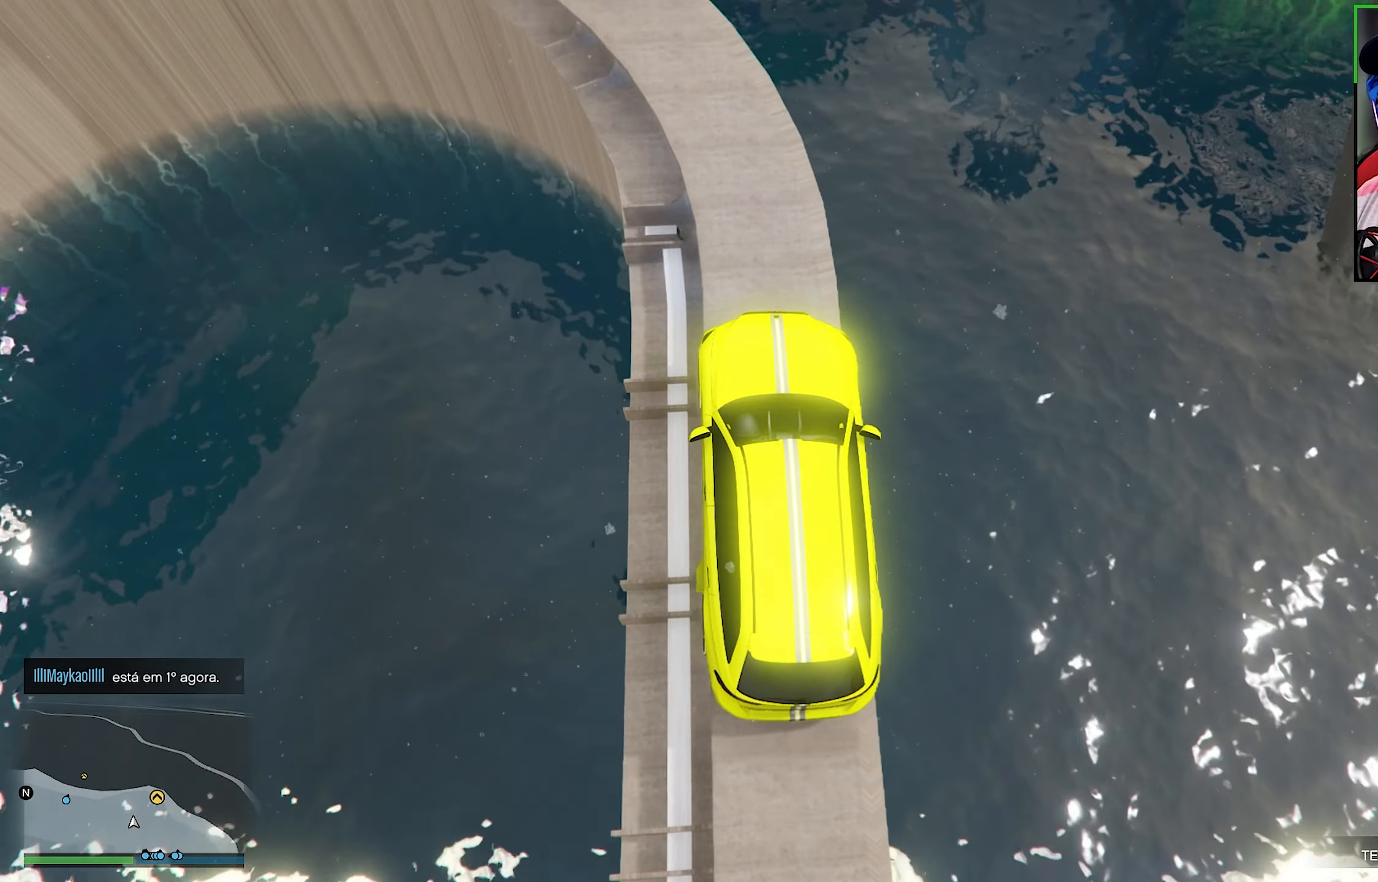
{"buttons": [], "left_stick": "center", "right_stick": "down", "events": [[116, "R2", "up"], [166, "left_stick", "left"], [316, "left_stick", "center"]]}
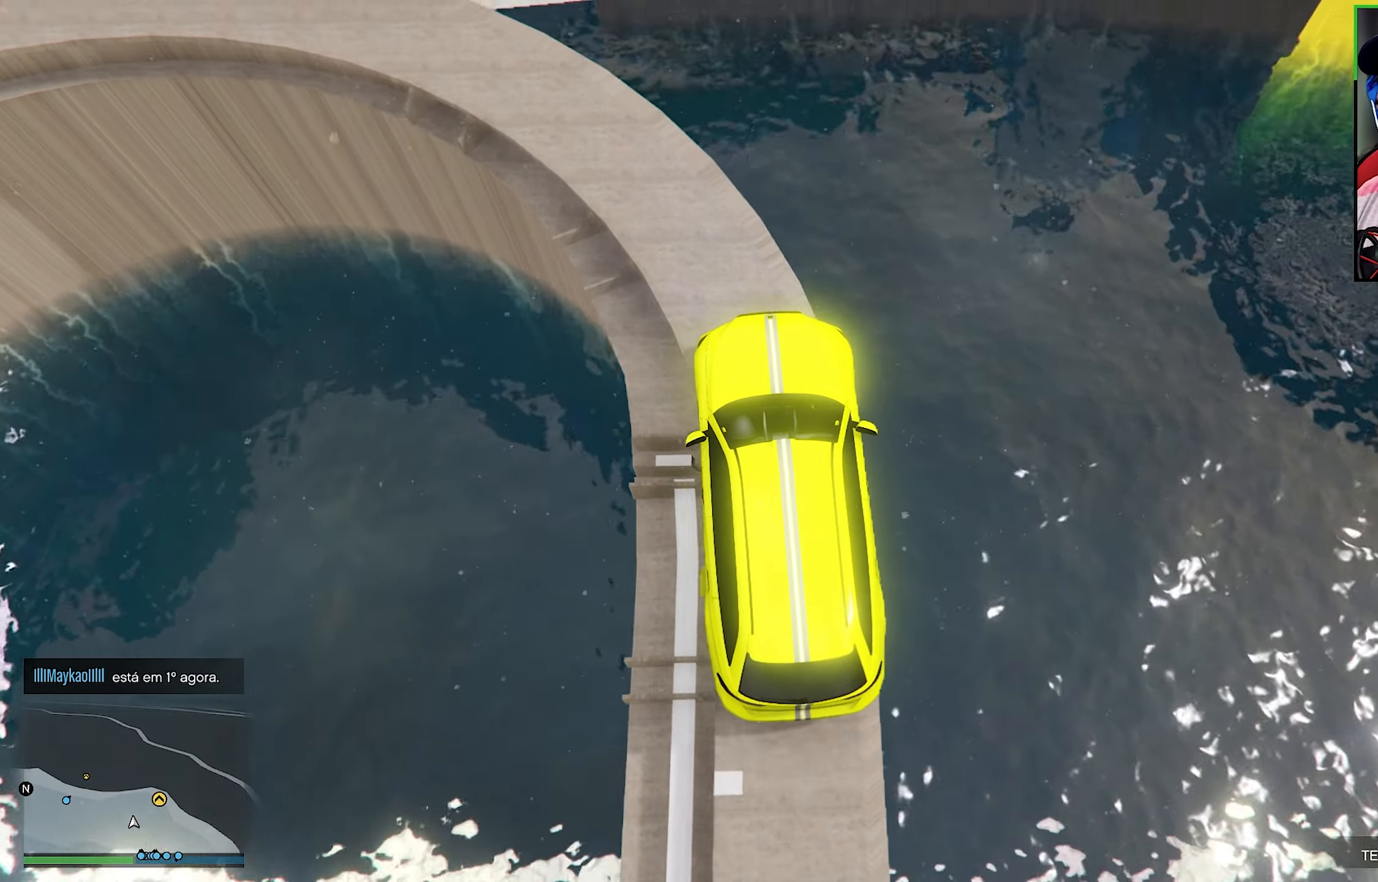
{"buttons": [], "left_stick": "down-left", "right_stick": "down", "events": [[33, "R2", "down"], [150, "R2", "up"], [183, "left_stick", "left"], [433, "left_stick", "down-left"]]}
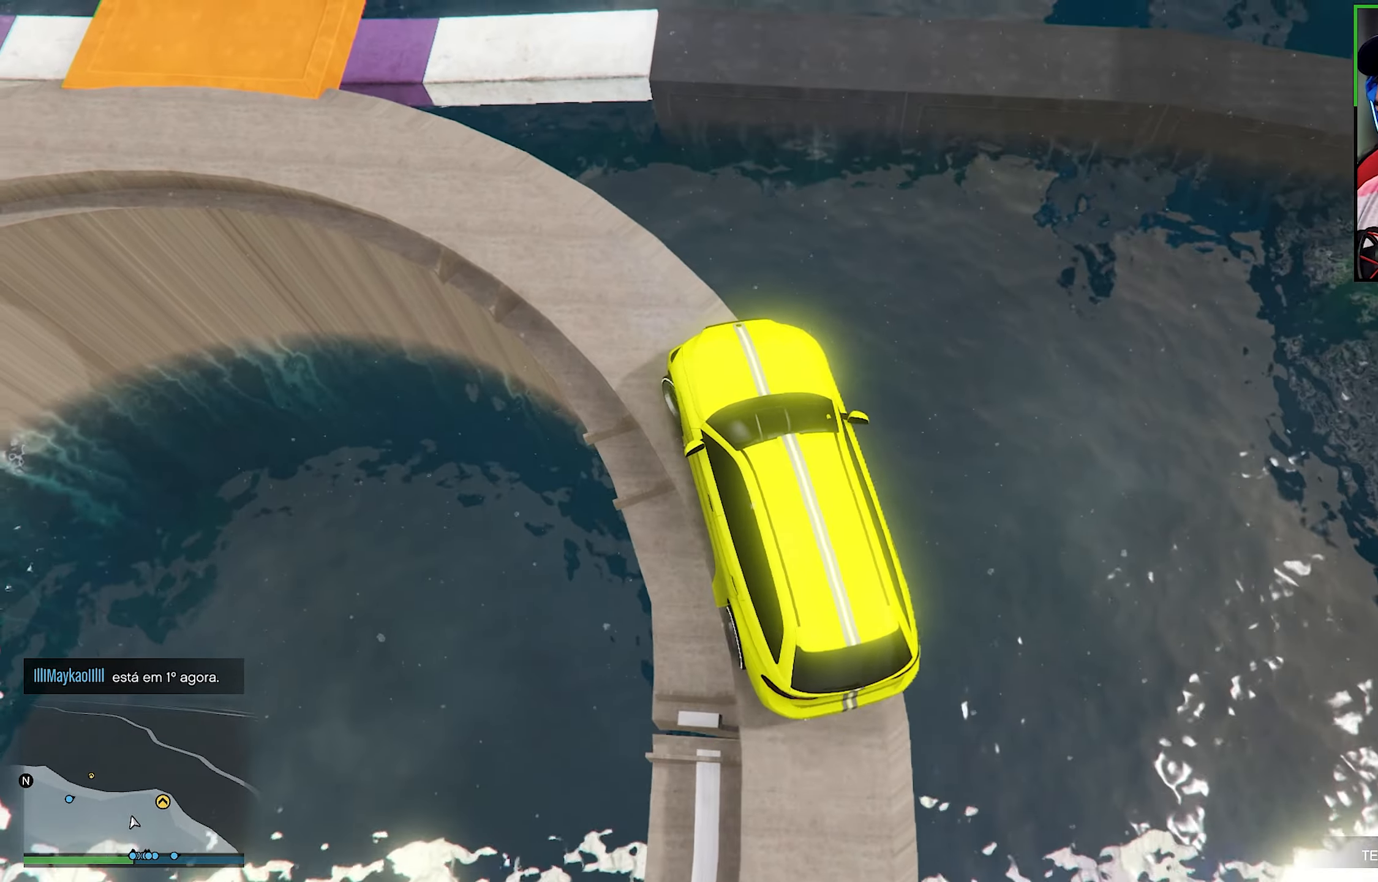
{"buttons": [], "left_stick": "down-right", "right_stick": "down", "events": [[416, "left_stick", "down-right"]]}
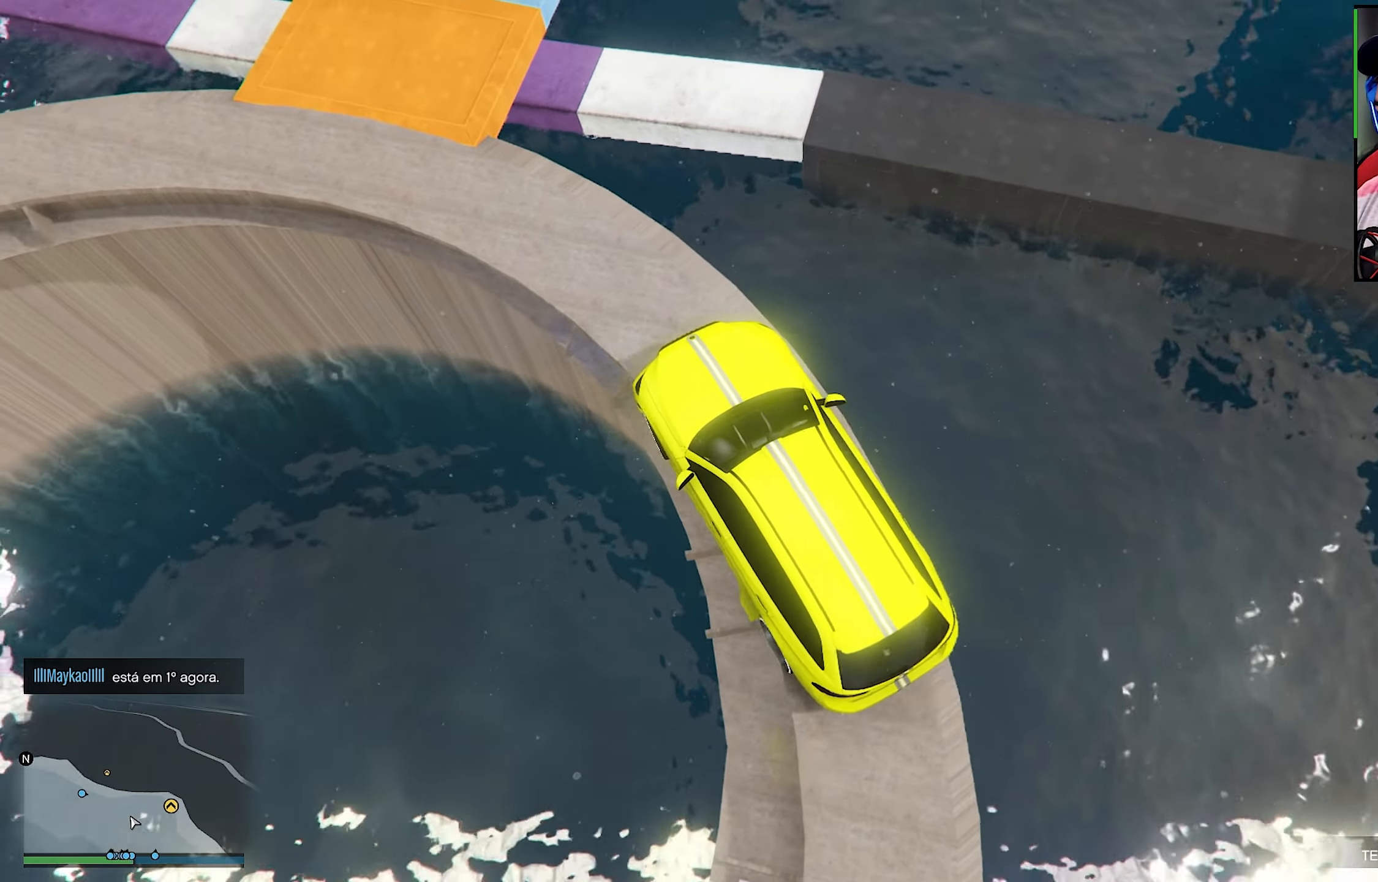
{"buttons": ["R2"], "left_stick": "center", "right_stick": "down", "events": [[167, "R2", "down"], [167, "left_stick", "left"], [317, "R2", "up"], [317, "left_stick", "center"], [450, "R2", "down"]]}
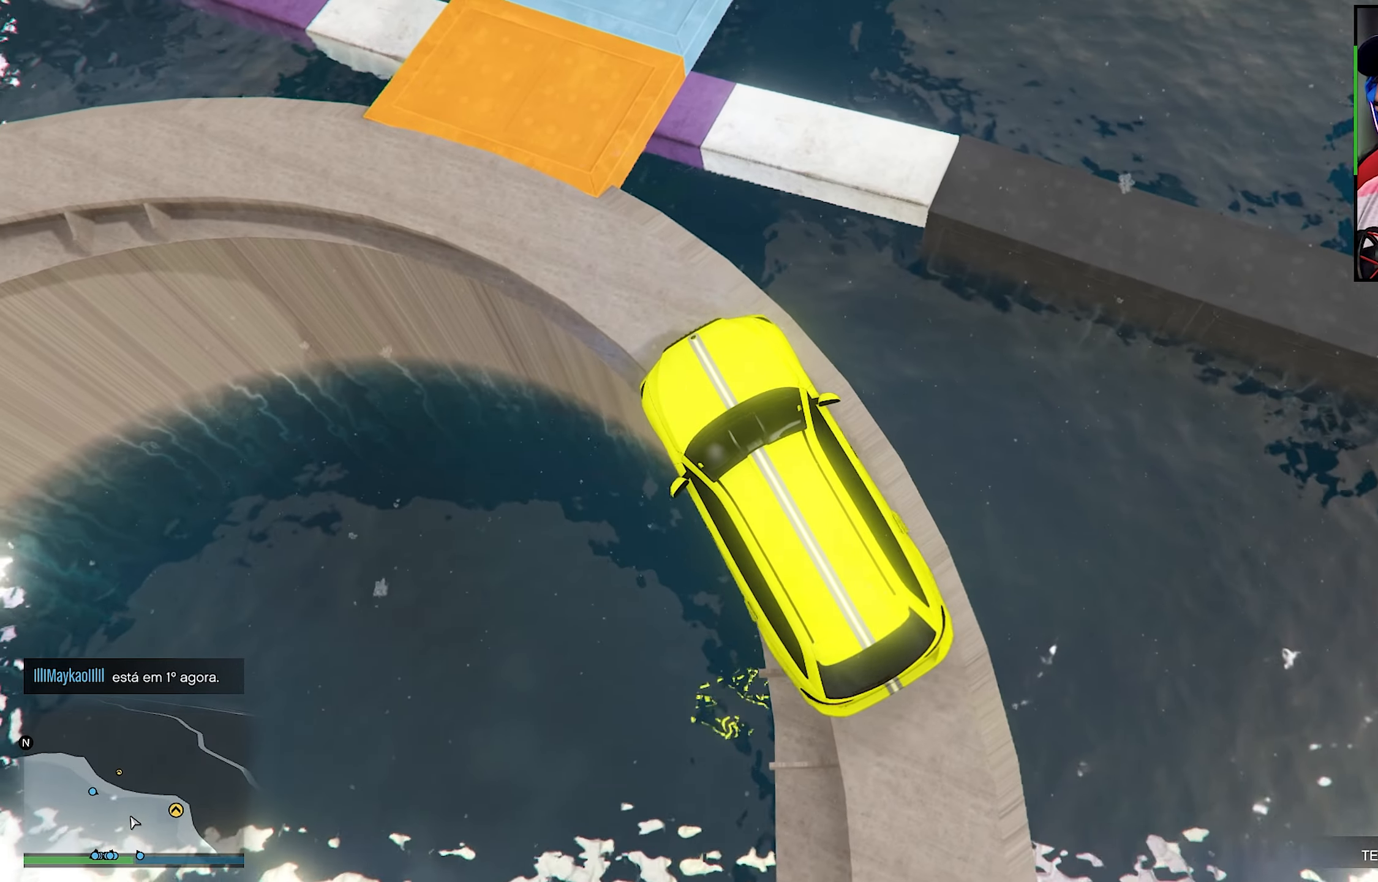
{"buttons": [], "left_stick": "right", "right_stick": "down", "events": [[17, "left_stick", "down-right"], [50, "R2", "up"], [150, "left_stick", "center"], [200, "left_stick", "right"]]}
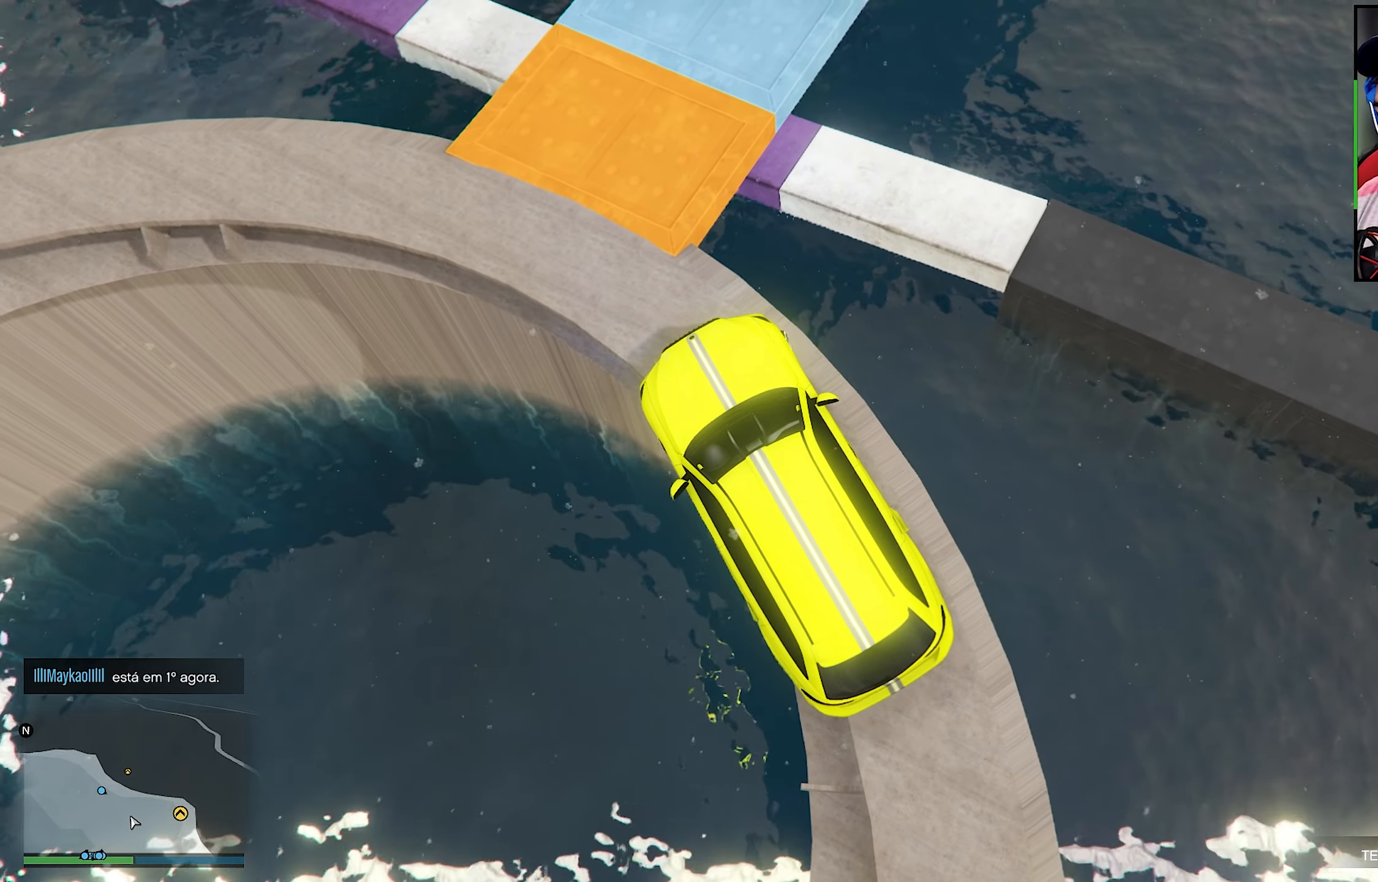
{"buttons": ["R2"], "left_stick": "right", "right_stick": "center", "events": [[183, "right_stick", "center"], [283, "R2", "down"]]}
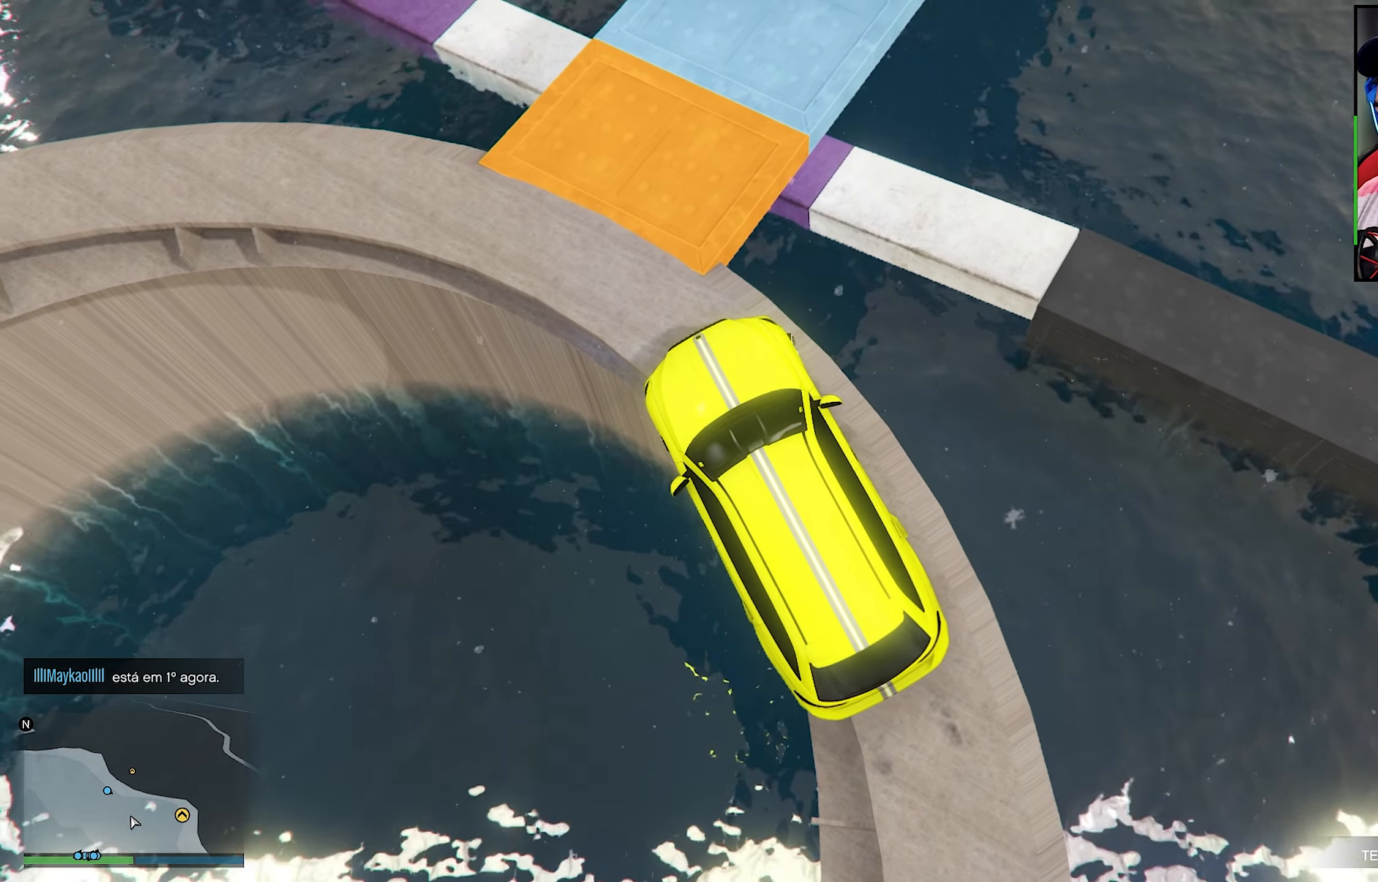
{"buttons": [], "left_stick": "right", "right_stick": "center", "events": [[450, "R2", "up"]]}
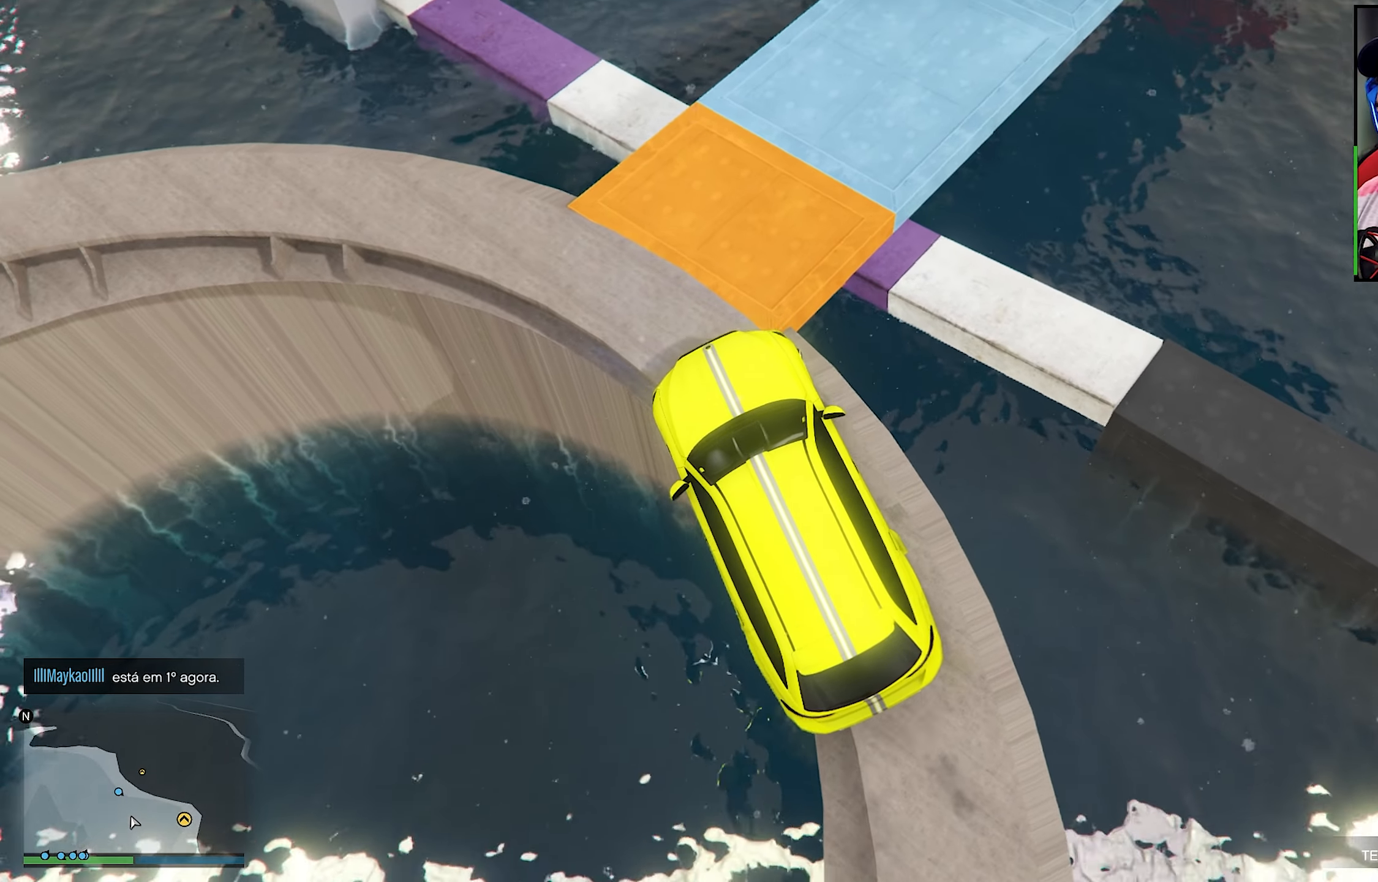
{"buttons": [], "left_stick": "right", "right_stick": "center", "events": []}
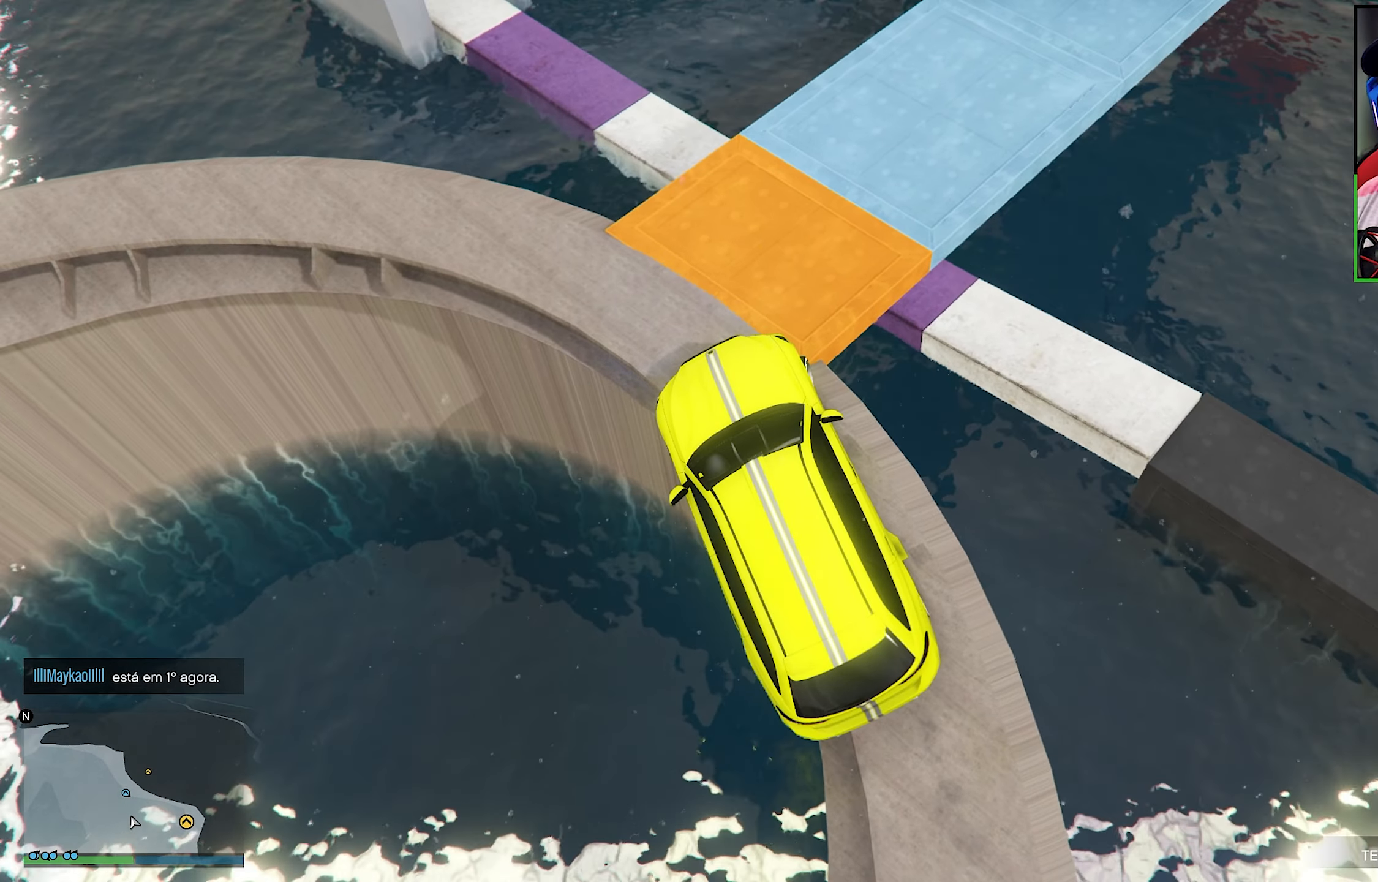
{"buttons": ["R2"], "left_stick": "right", "right_stick": "center", "events": [[467, "R2", "down"]]}
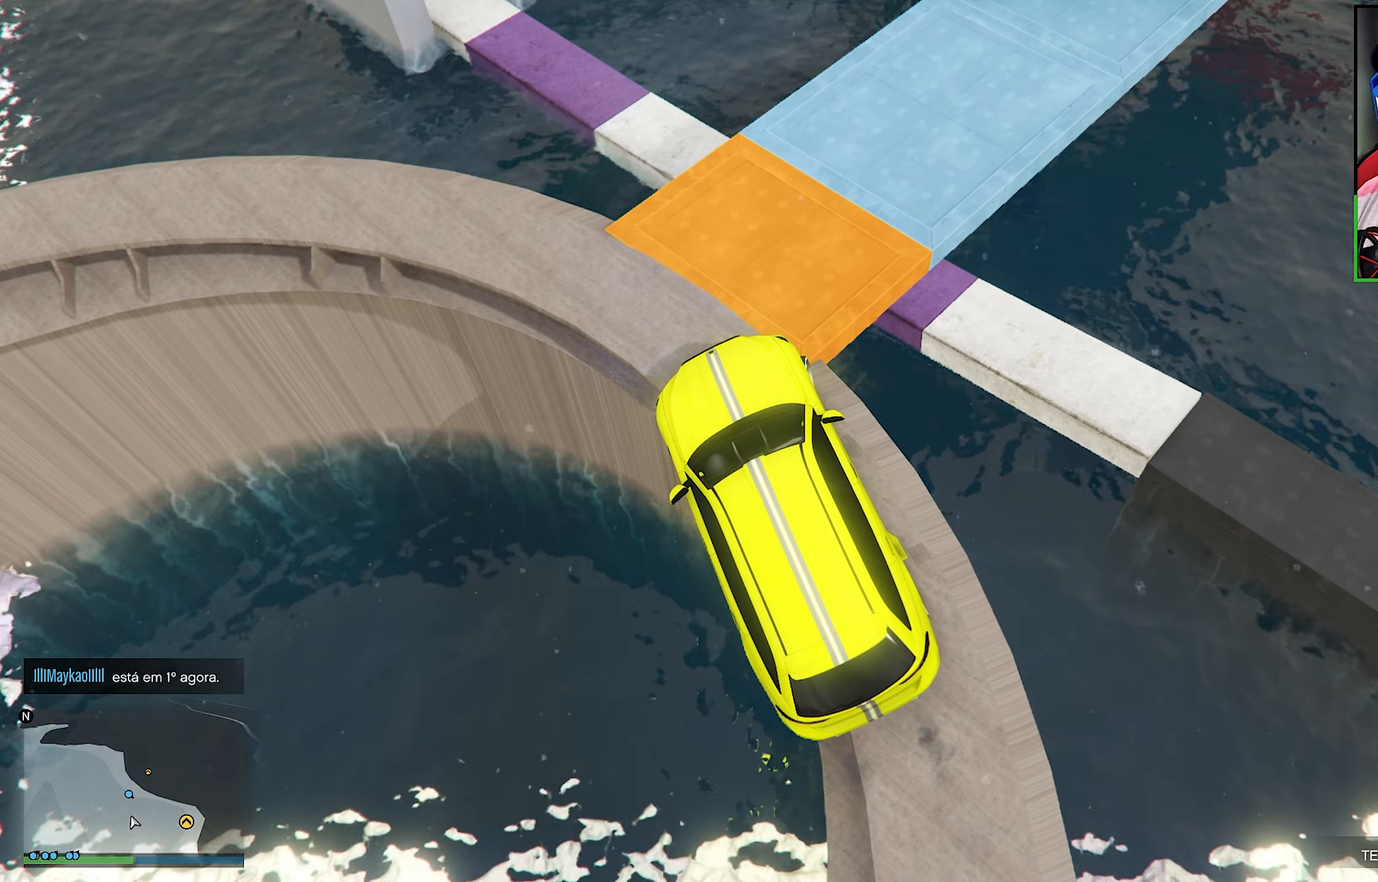
{"buttons": ["R2"], "left_stick": "right", "right_stick": "center", "events": []}
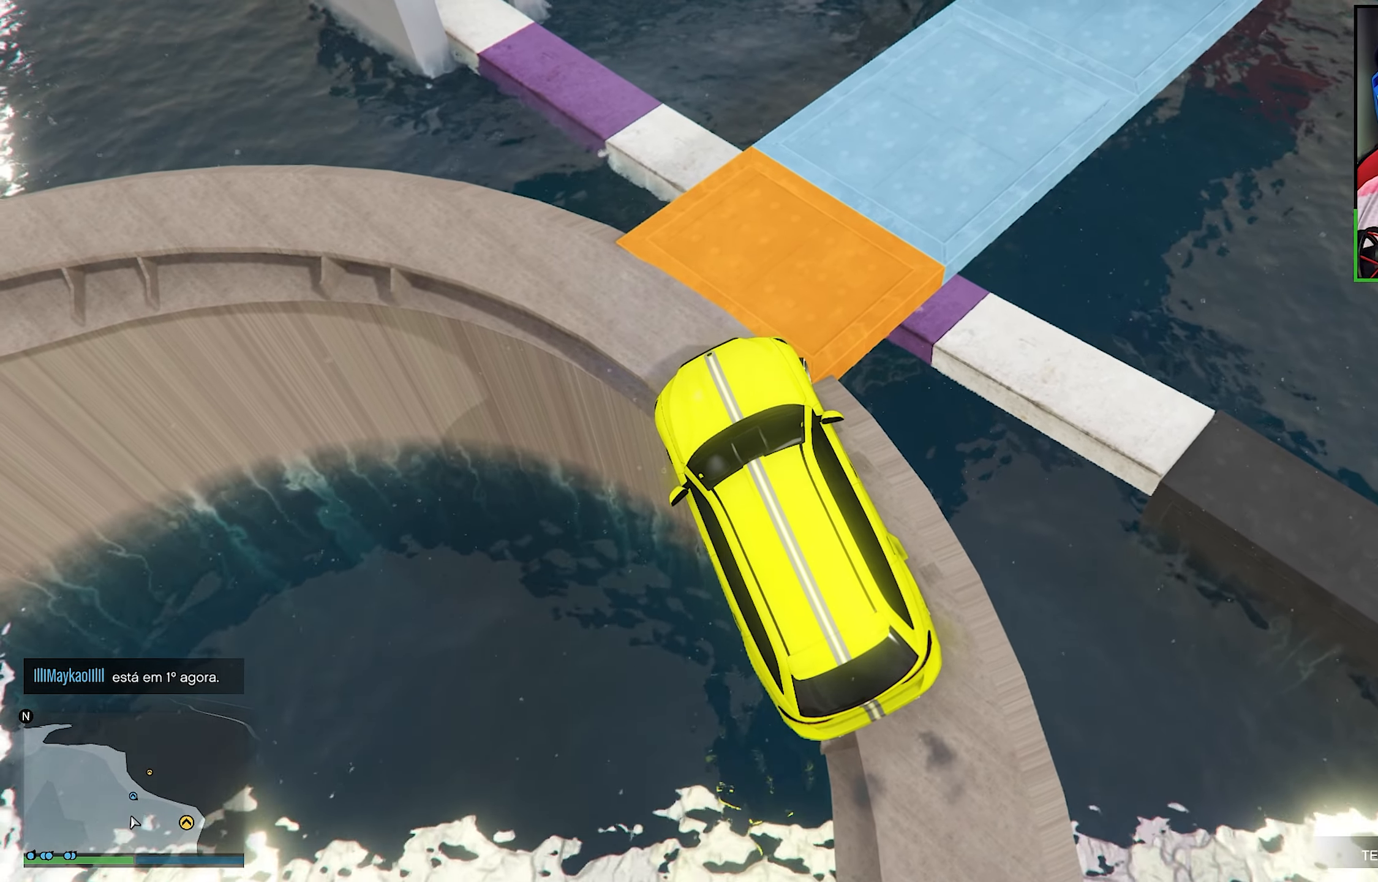
{"buttons": ["L2"], "left_stick": "center", "right_stick": "center", "events": [[150, "R2", "up"], [200, "left_stick", "center"], [233, "L2", "down"]]}
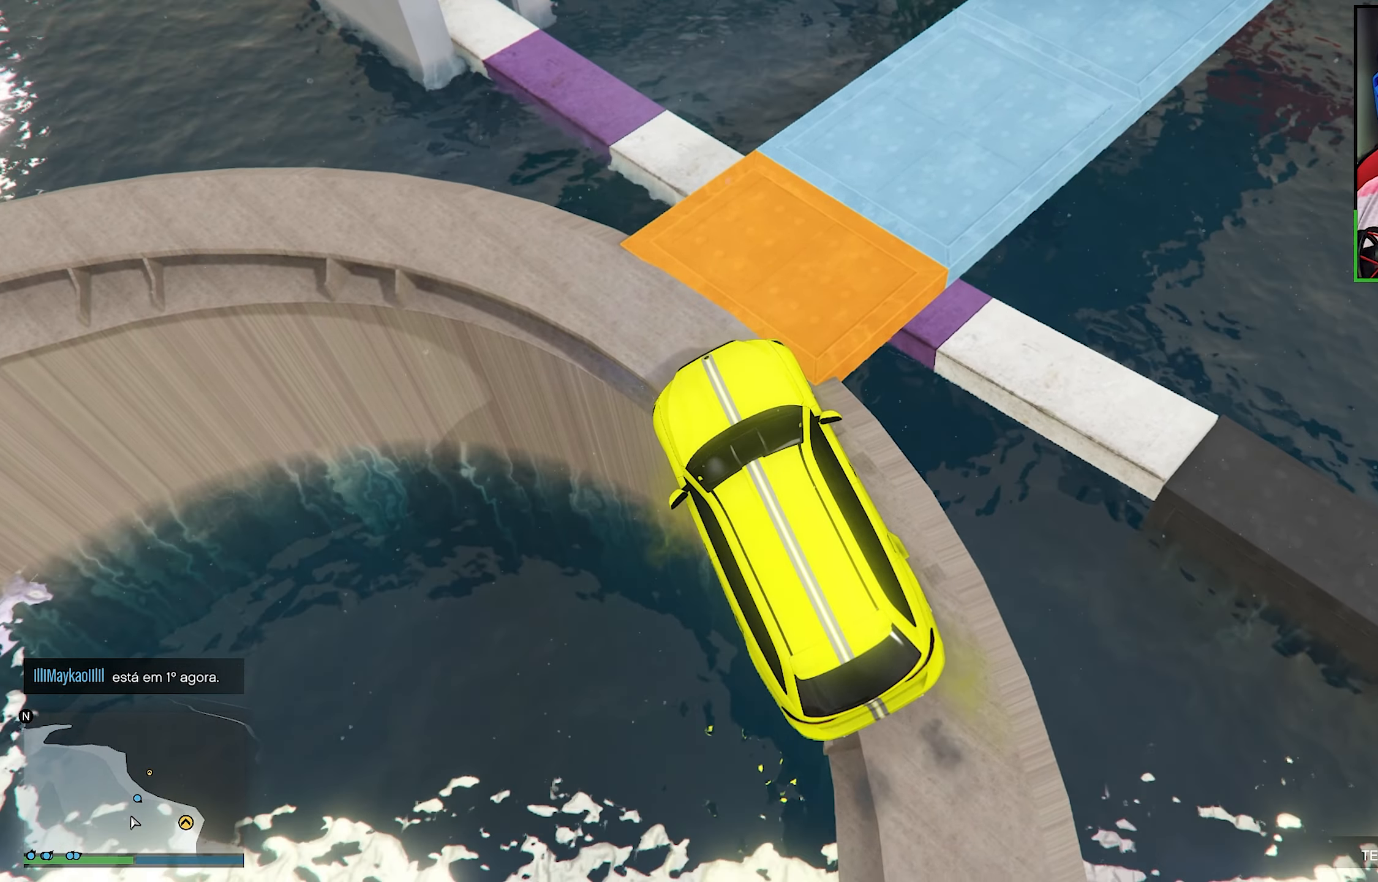
{"buttons": [], "left_stick": "down-left", "right_stick": "center", "events": [[400, "left_stick", "left"], [483, "left_stick", "down-left"], [500, "L2", "up"]]}
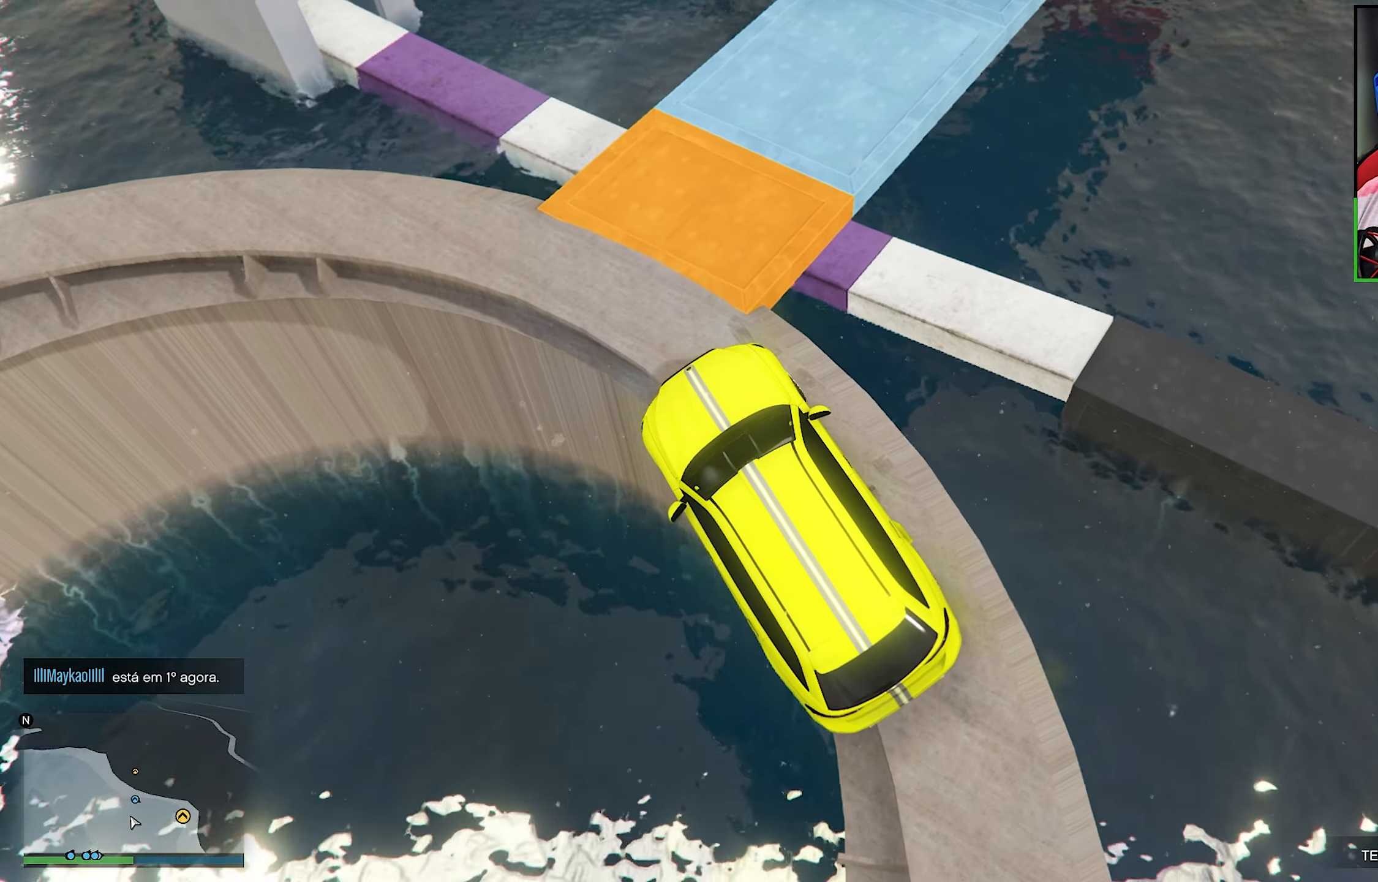
{"buttons": ["L2"], "left_stick": "center", "right_stick": "center", "events": [[200, "L2", "down"], [200, "left_stick", "center"]]}
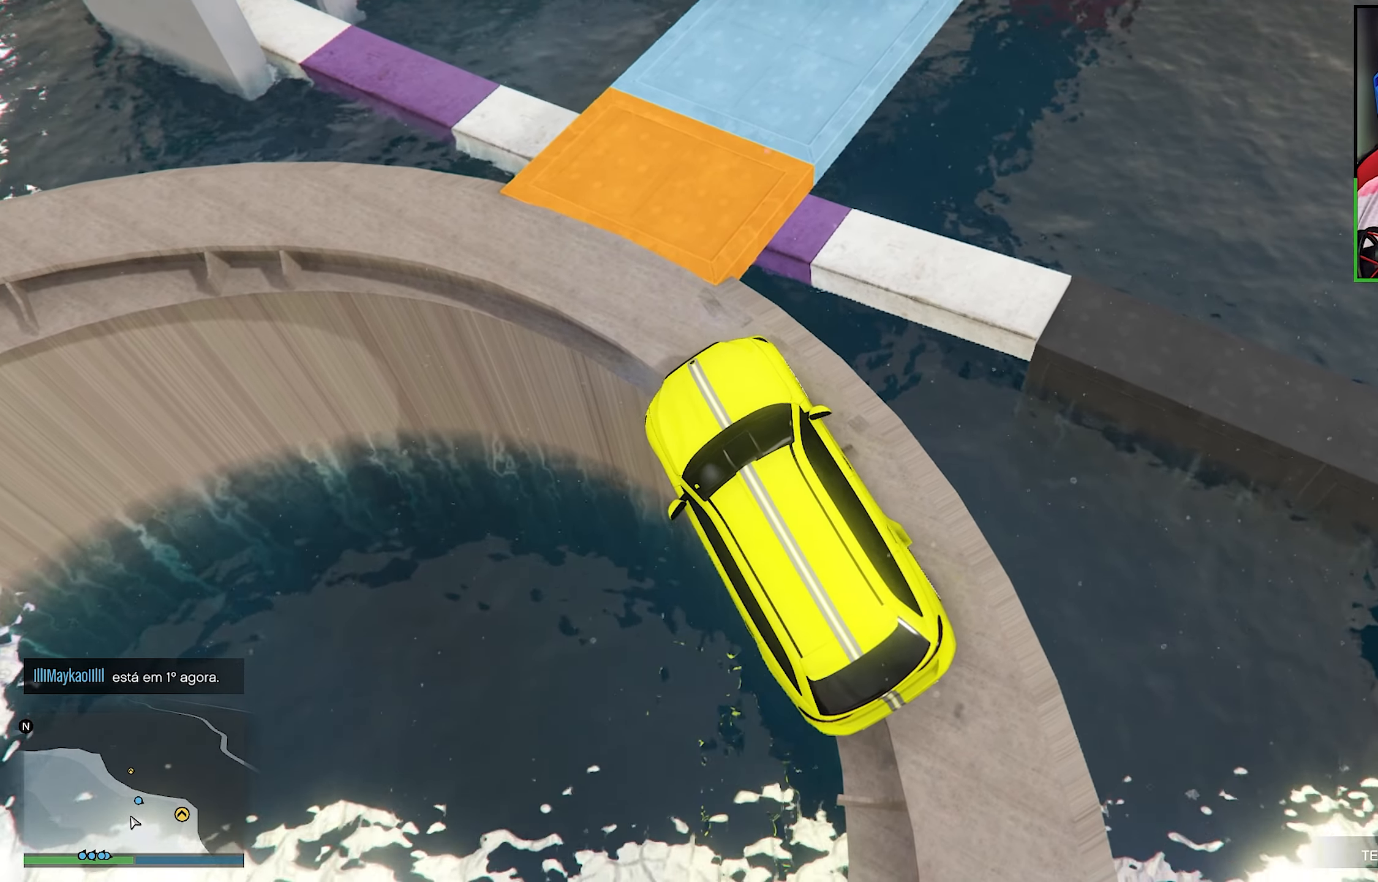
{"buttons": ["Y"], "left_stick": "center", "right_stick": "center", "events": [[450, "L2", "up"], [467, "Y", "down"]]}
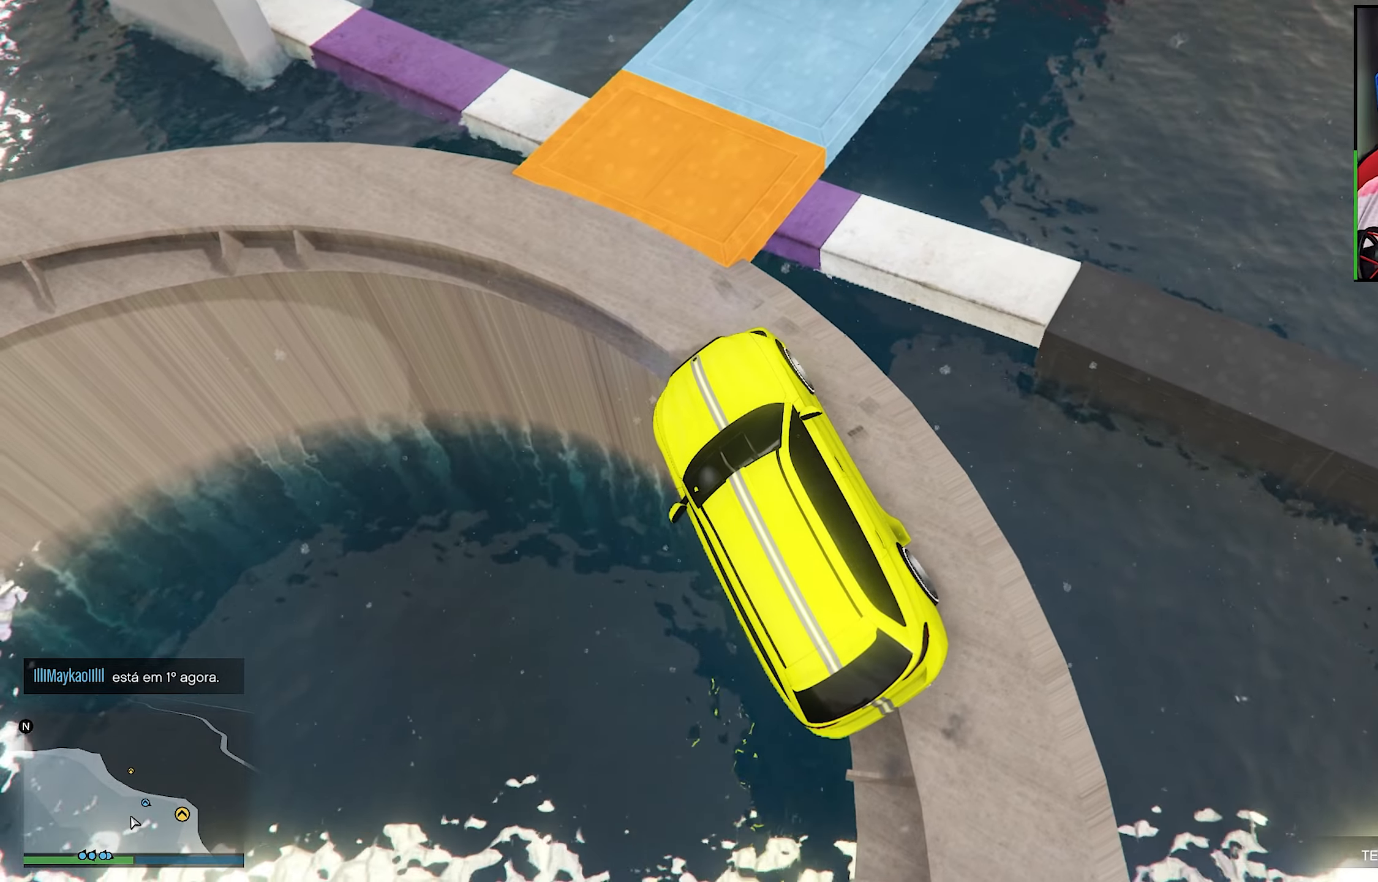
{"buttons": ["Y"], "left_stick": "center", "right_stick": "center", "events": []}
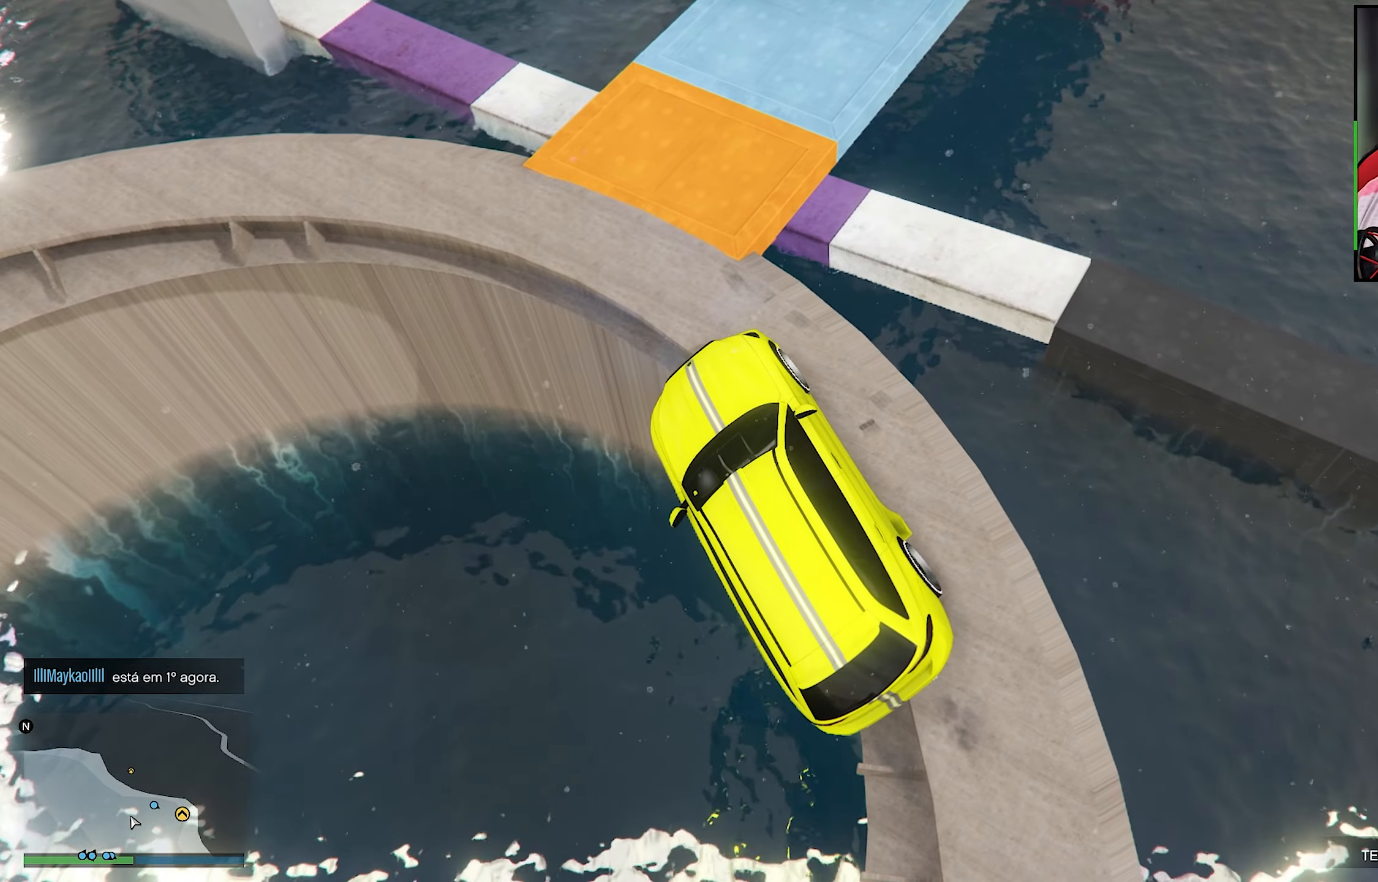
{"buttons": ["Y"], "left_stick": "center", "right_stick": "center", "events": []}
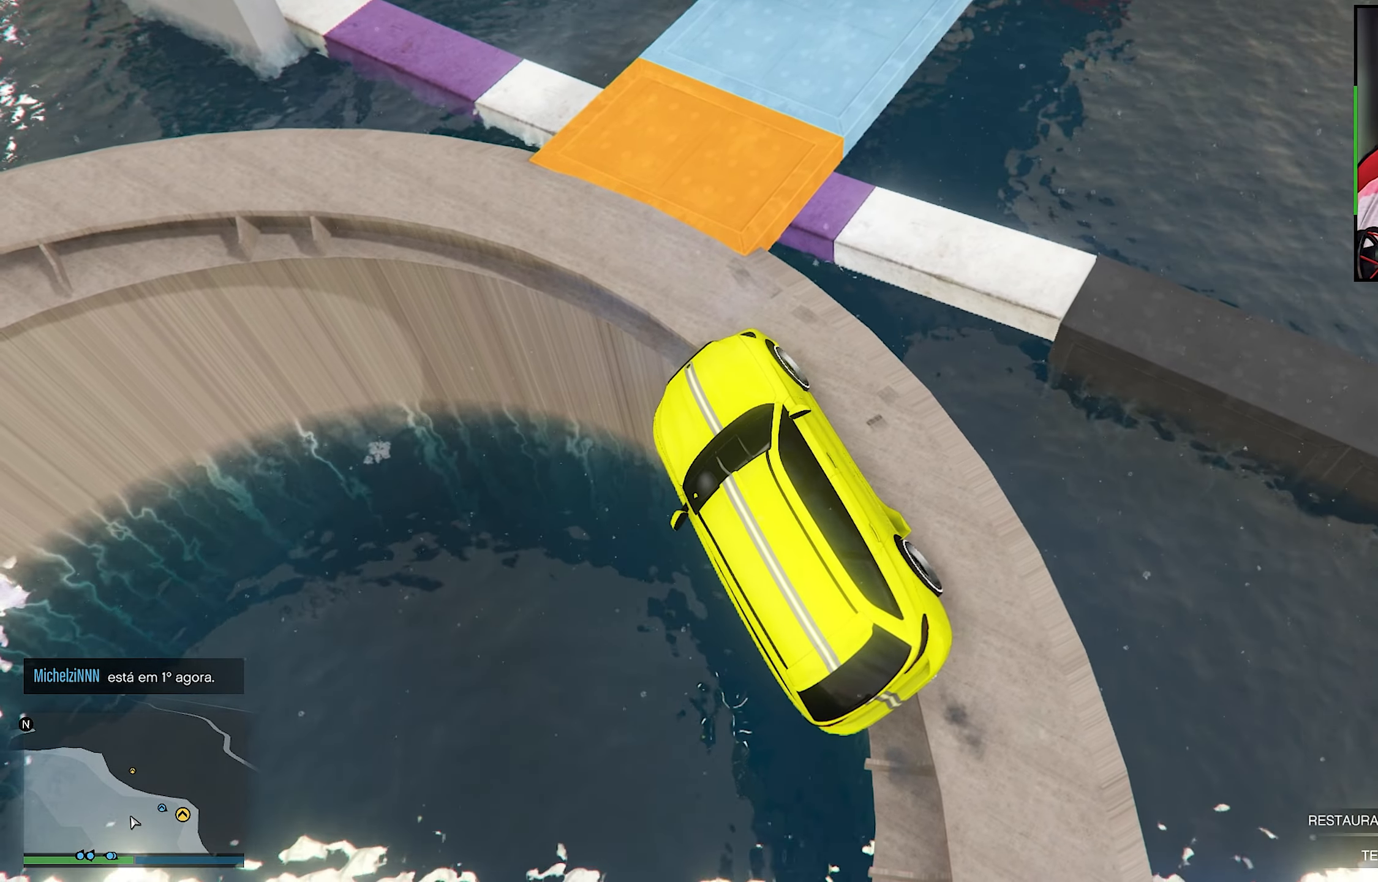
{"buttons": ["Y"], "left_stick": "center", "right_stick": "center", "events": []}
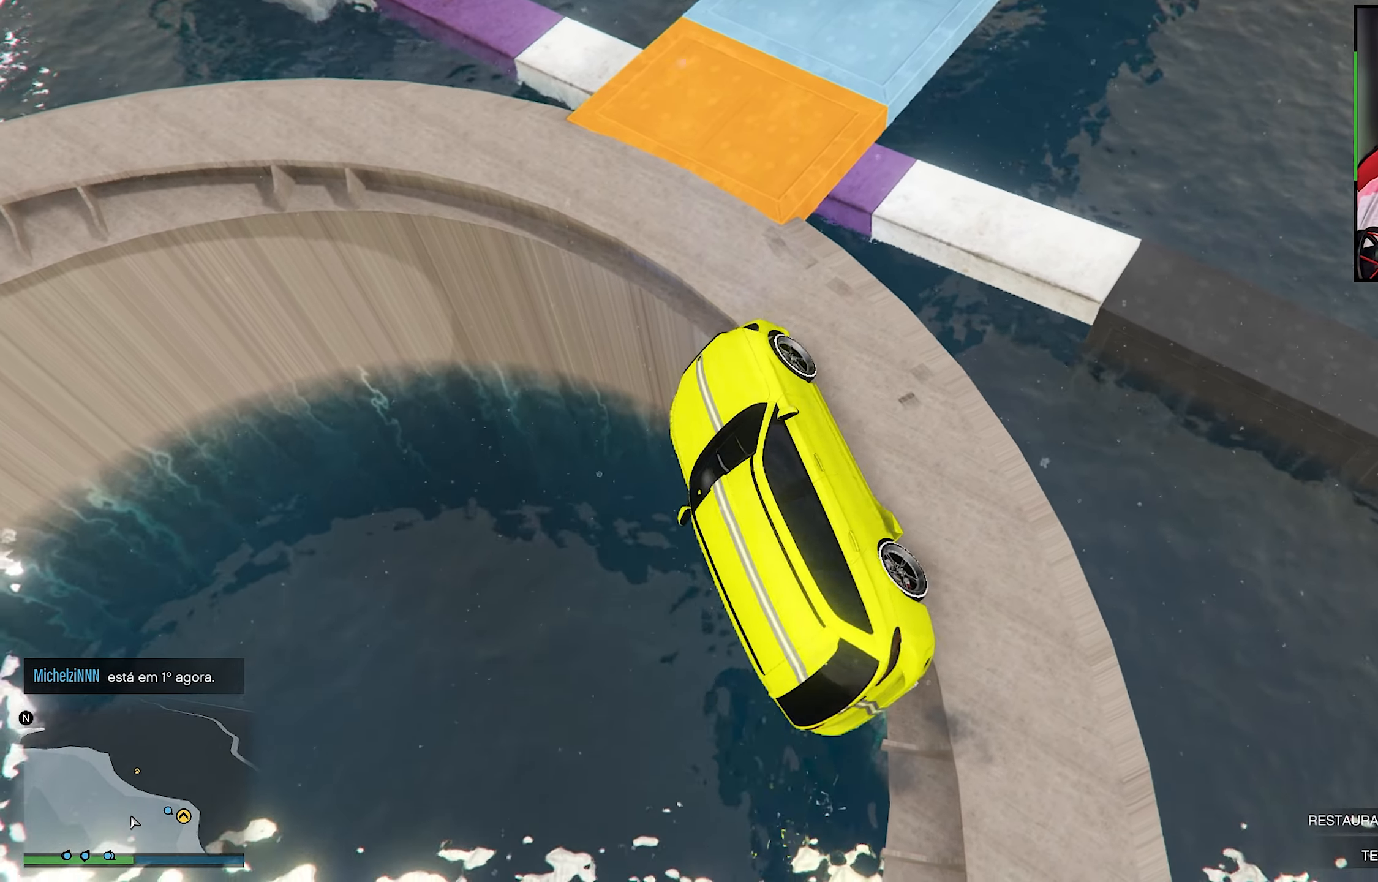
{"buttons": ["Y"], "left_stick": "center", "right_stick": "center", "events": []}
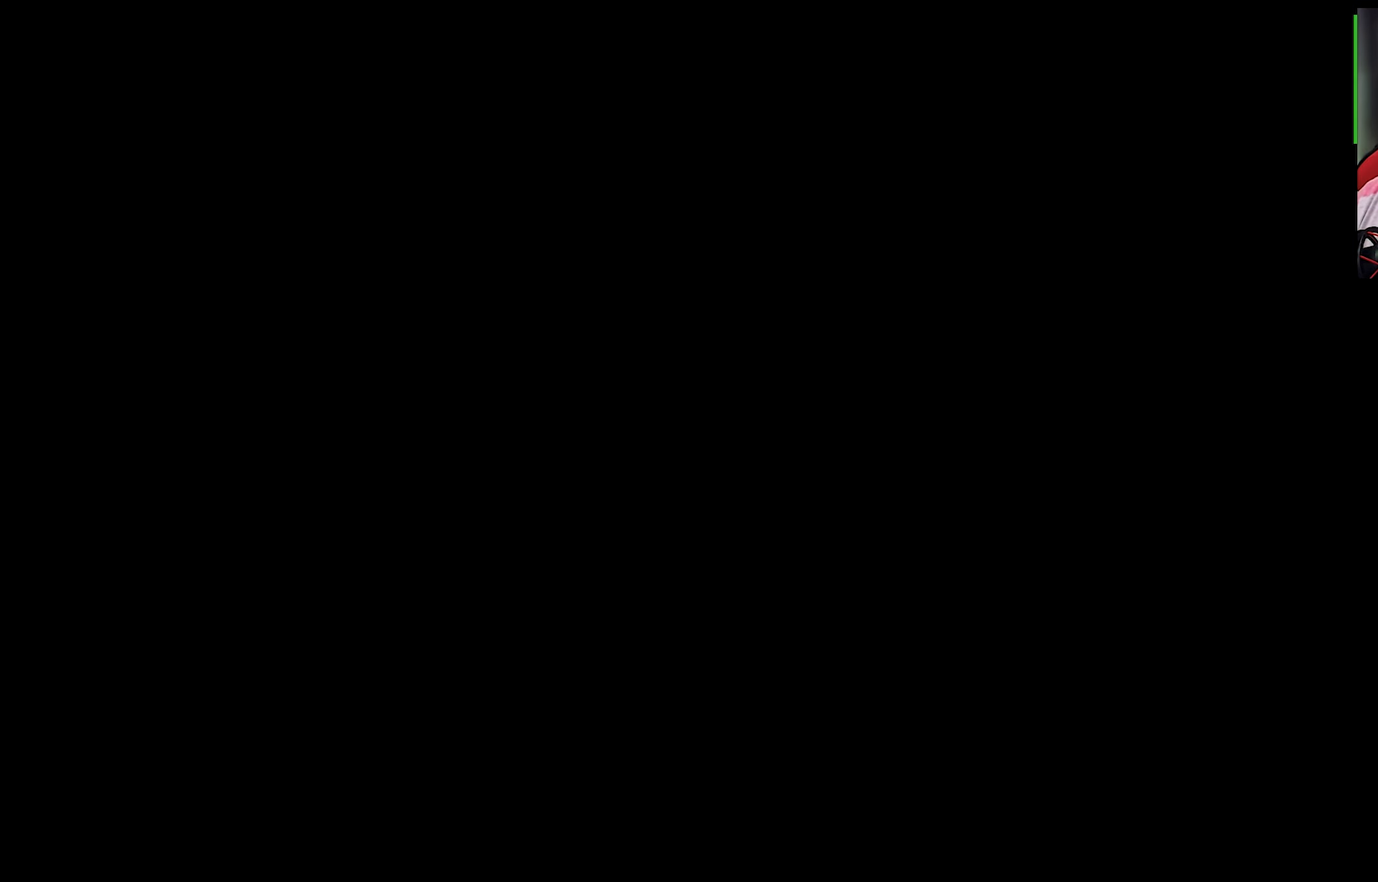
{"buttons": [], "left_stick": "down-right", "right_stick": "down", "events": [[84, "Y", "up"], [334, "R2", "down"], [467, "R2", "up"], [467, "left_stick", "down-right"], [467, "right_stick", "down"]]}
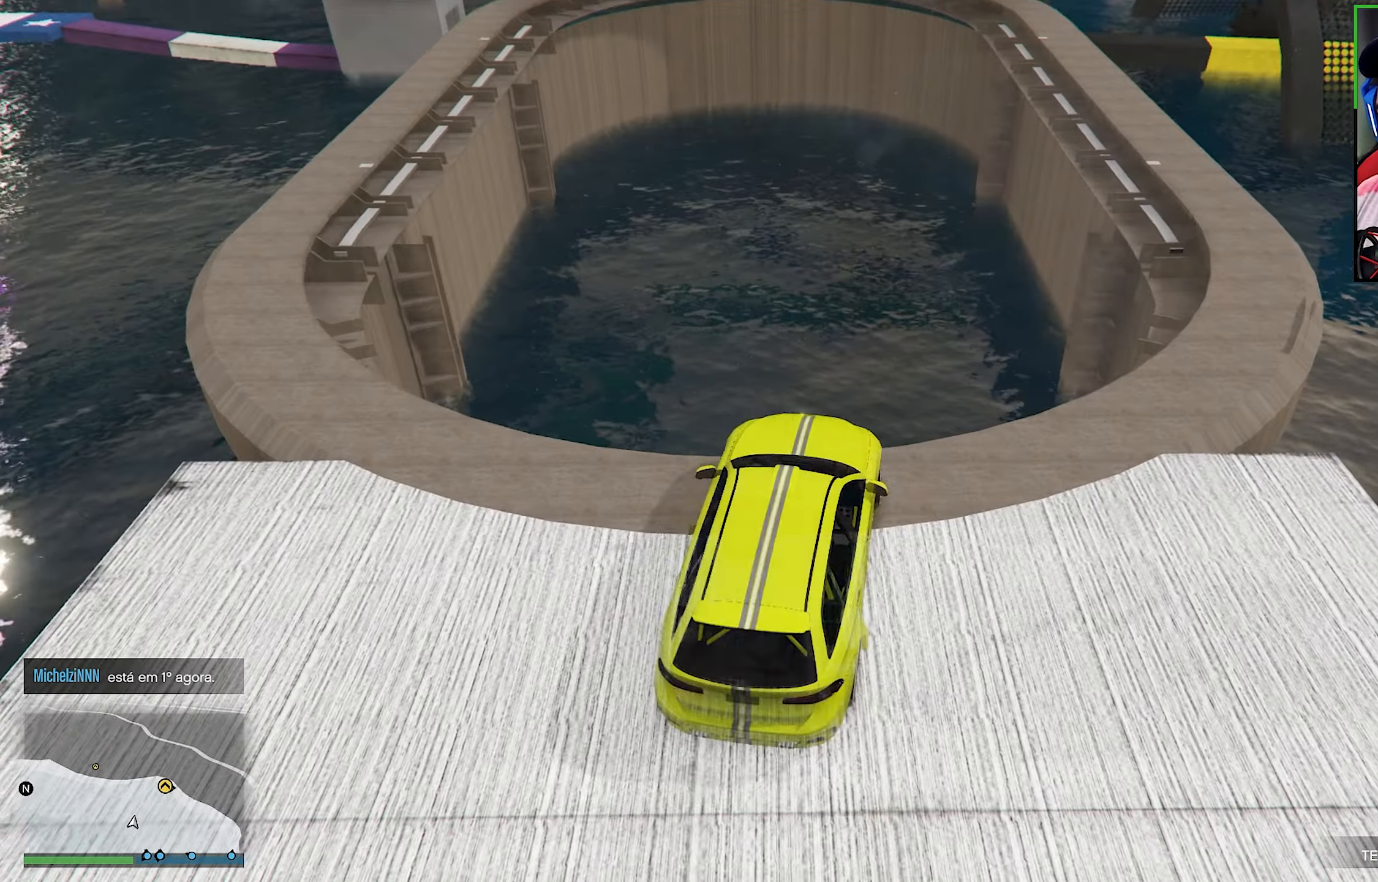
{"buttons": ["R2"], "left_stick": "down-right", "right_stick": "down", "events": [[100, "L2", "down"], [100, "left_stick", "down-left"], [217, "right_stick", "center"], [350, "L2", "up"], [350, "R2", "down"], [350, "left_stick", "center"], [400, "left_stick", "down-right"], [450, "right_stick", "down"]]}